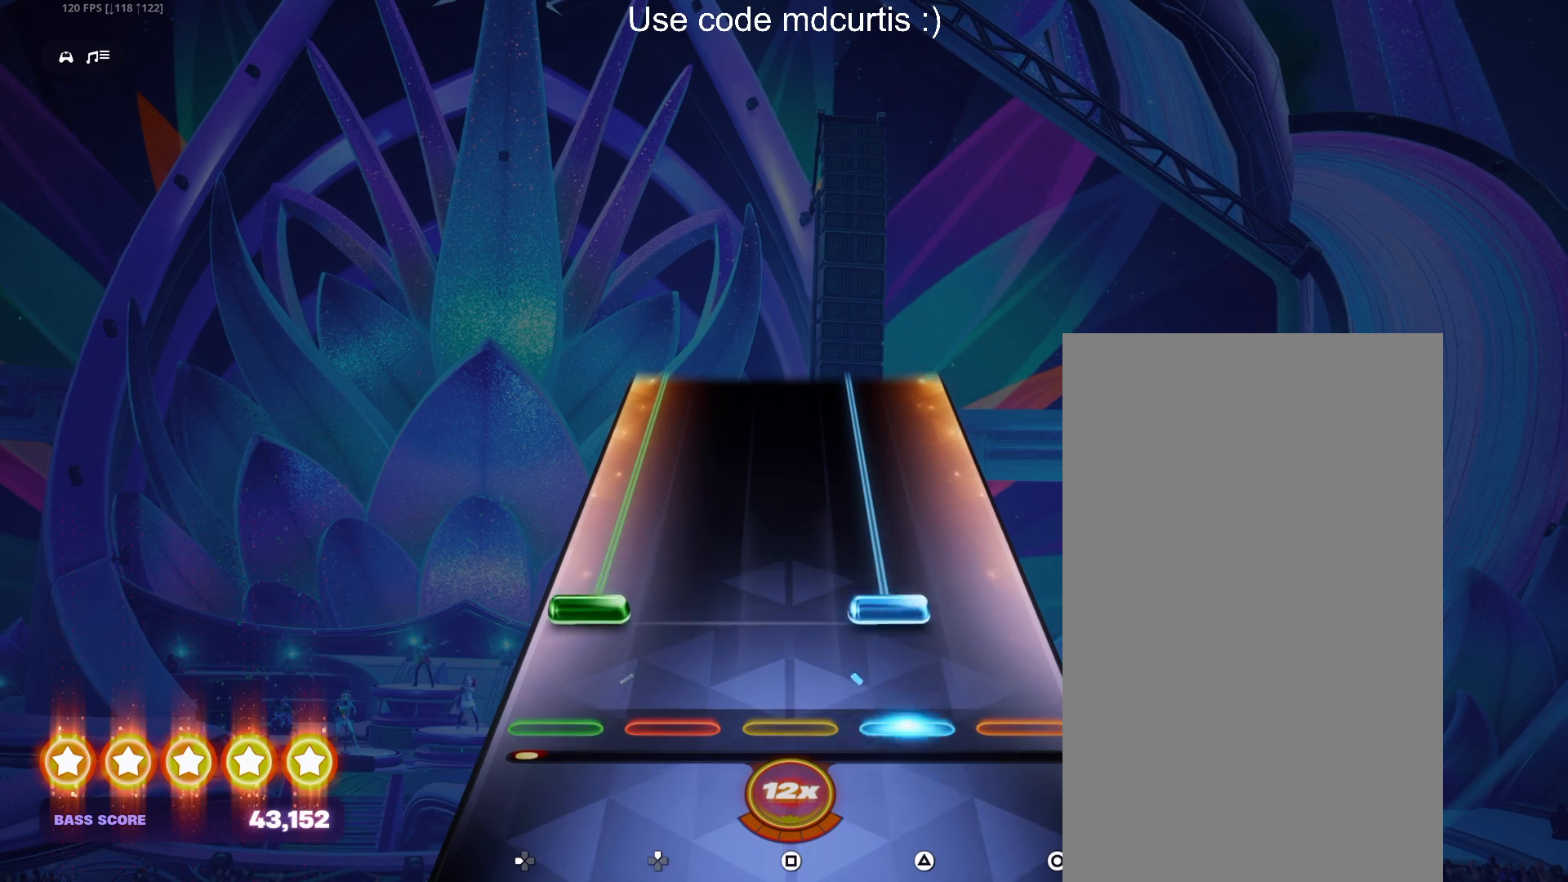
Gameplay with a controller (PlayStation layout); each line is a JSON object with the inputs held at the frame after it. "events" lists button and stick changes between this image and that frame as [ms after this image, input, new state], when the widget could be followed in between. Not read: left_stick right_stick.
{"buttons": ["TRIANGLE", "DPAD_LEFT"], "events": [[17, "TRIANGLE", "up"], [100, "DPAD_LEFT", "down"], [100, "TRIANGLE", "down"]]}
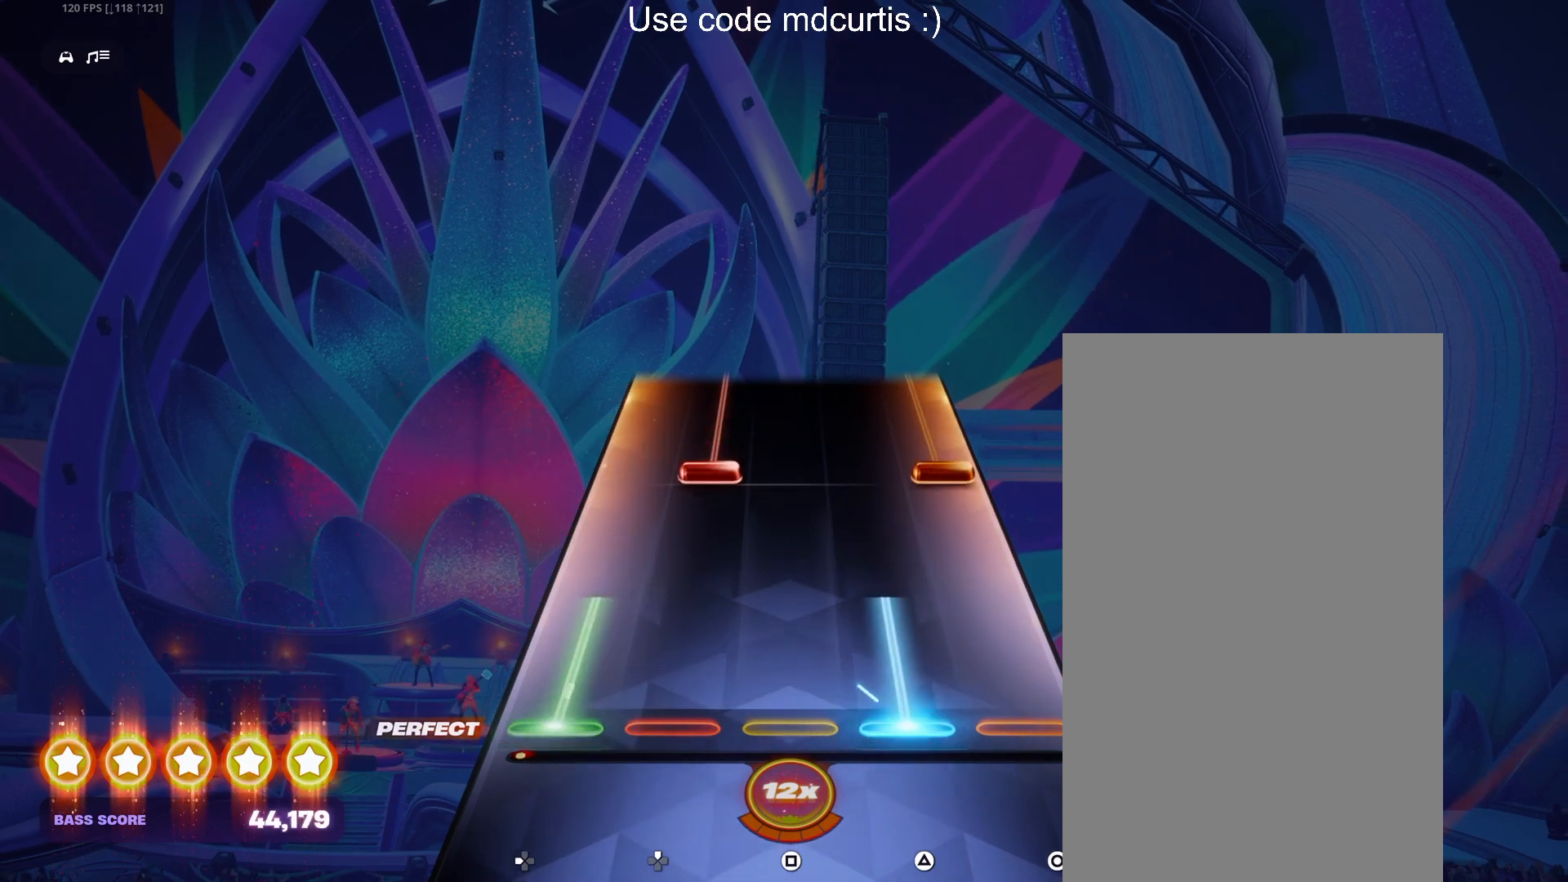
{"buttons": ["CIRCLE", "DPAD_UP"], "events": [[200, "DPAD_LEFT", "up"], [217, "TRIANGLE", "up"], [300, "CIRCLE", "down"], [300, "DPAD_UP", "down"]]}
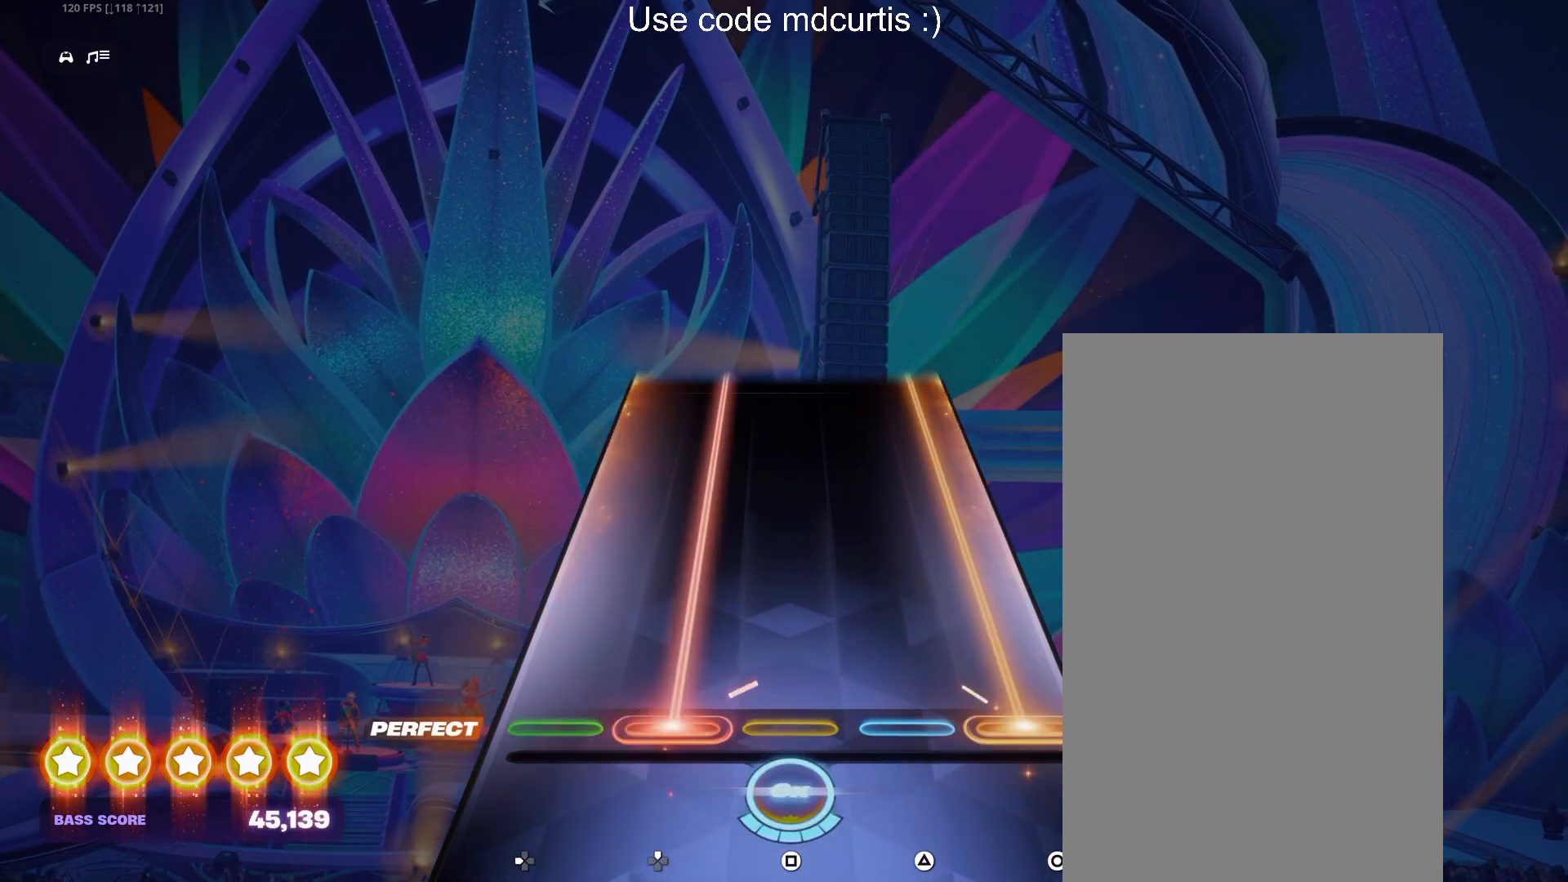
{"buttons": ["CIRCLE", "DPAD_UP"], "events": []}
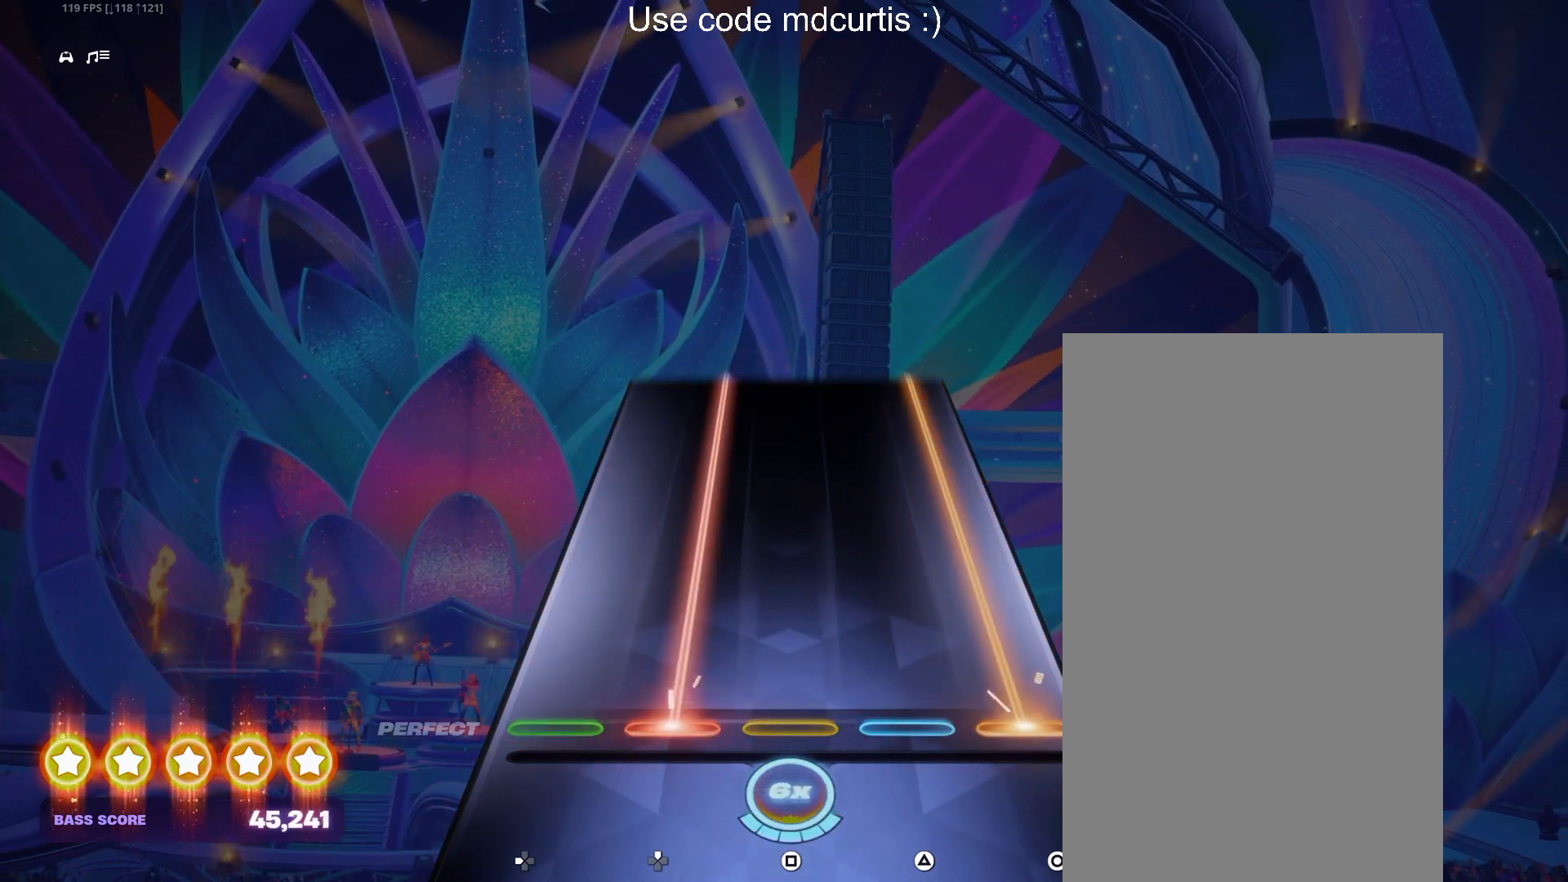
{"buttons": ["CIRCLE", "DPAD_UP"], "events": []}
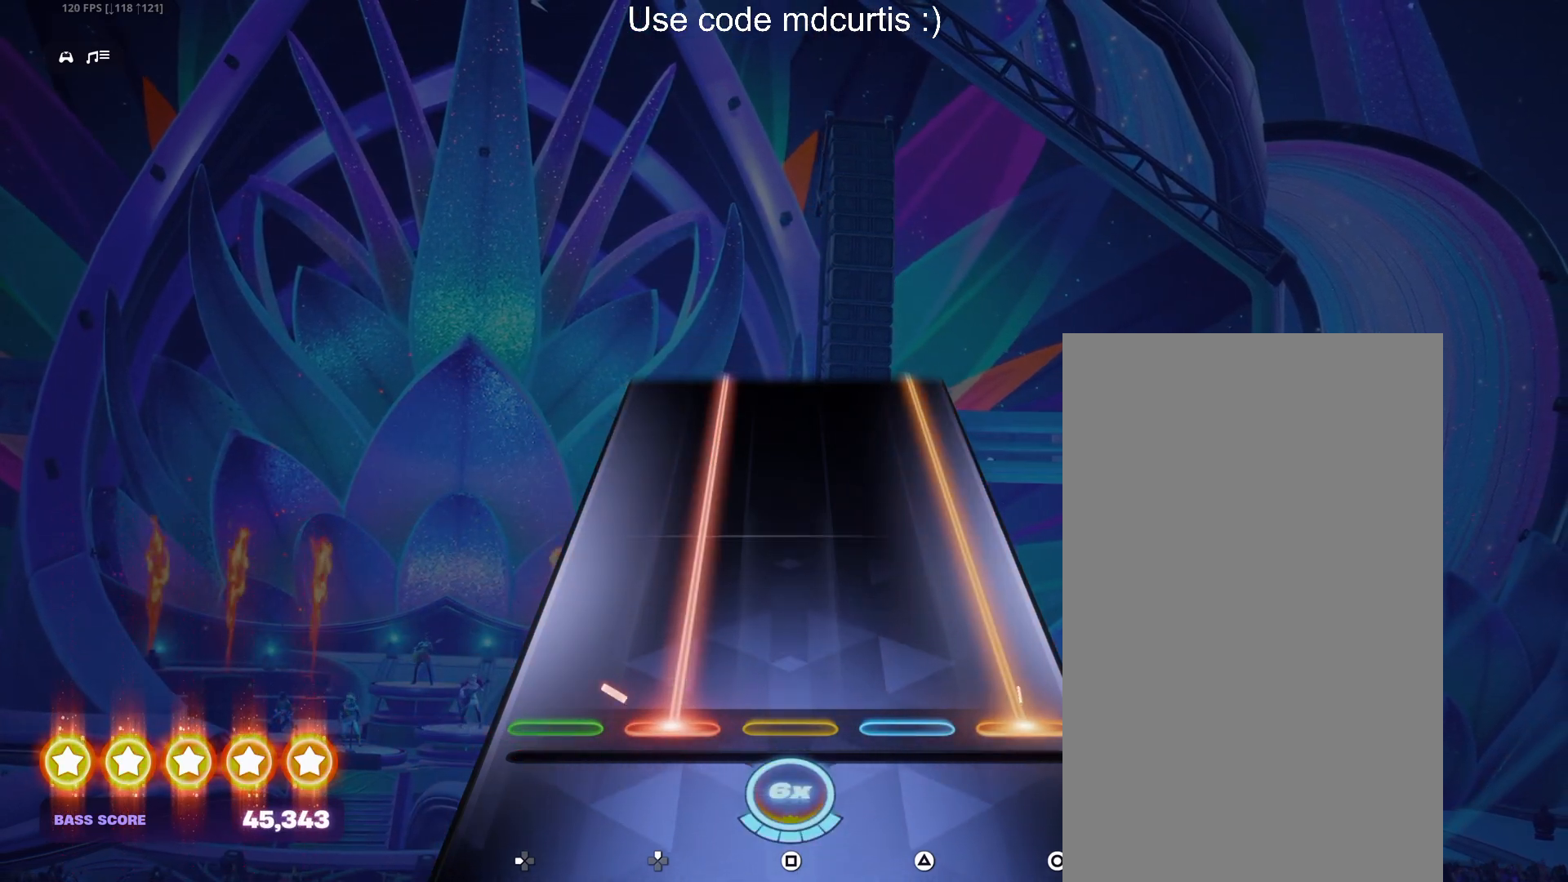
{"buttons": ["CIRCLE", "DPAD_UP"], "events": []}
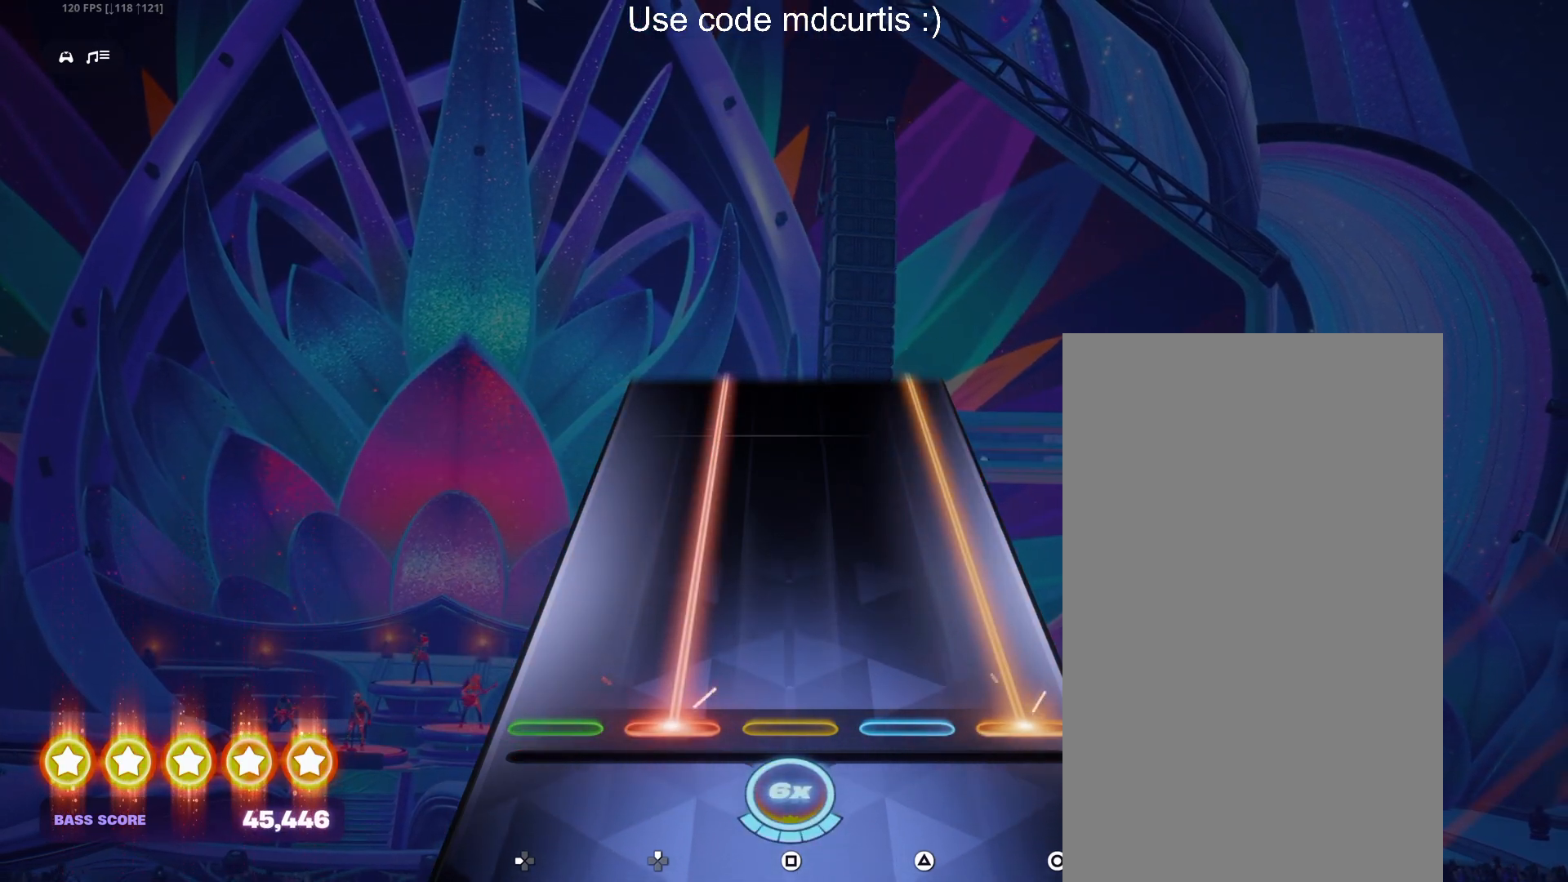
{"buttons": ["CIRCLE", "DPAD_UP"], "events": []}
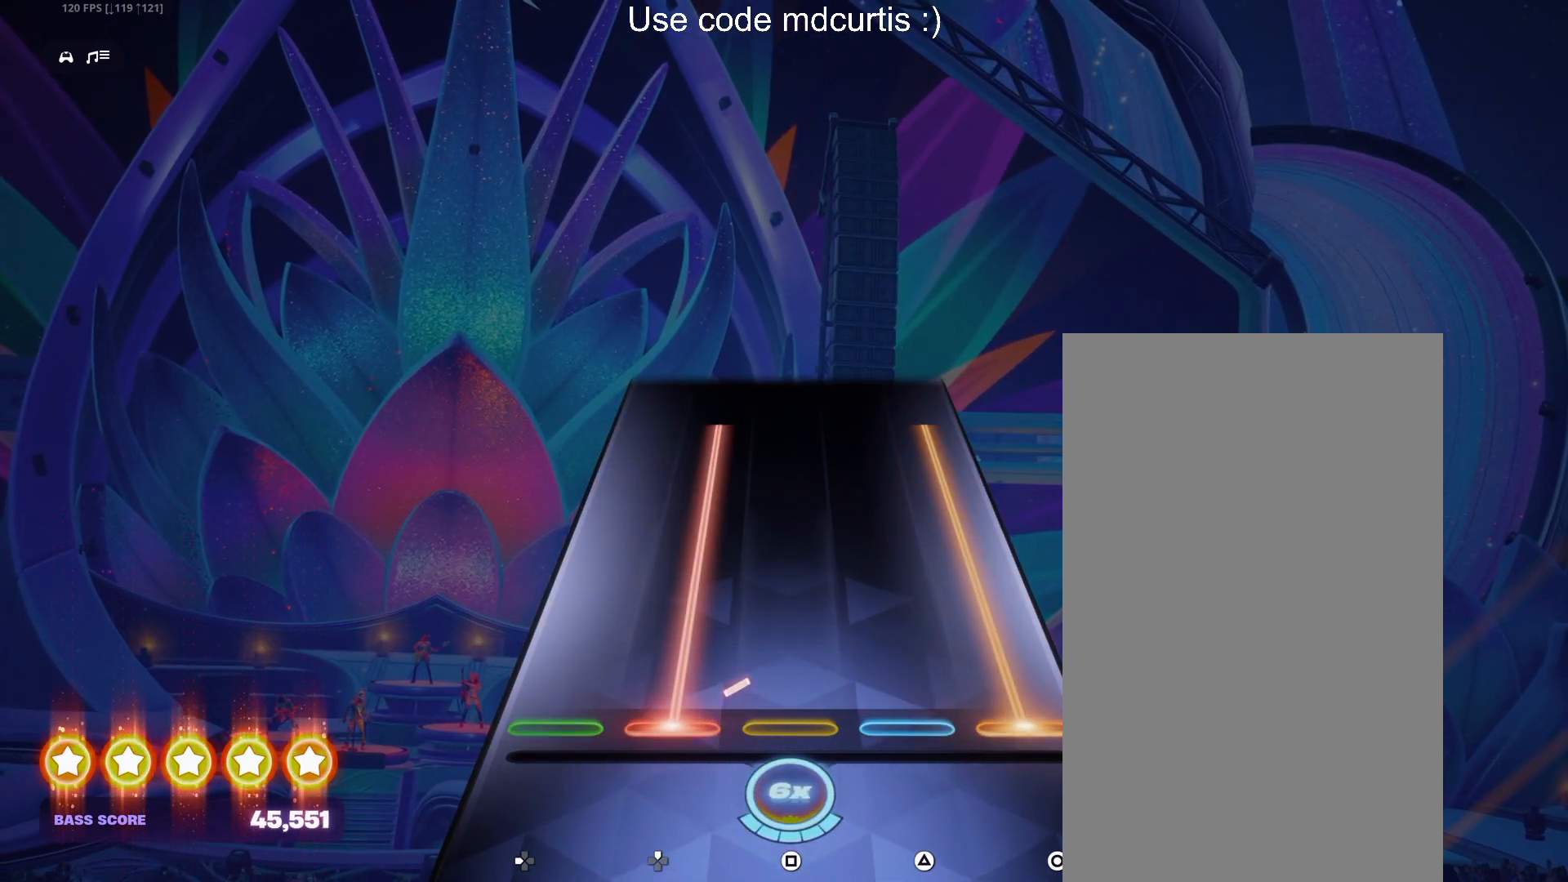
{"buttons": [], "events": [[467, "DPAD_UP", "up"], [483, "CIRCLE", "up"]]}
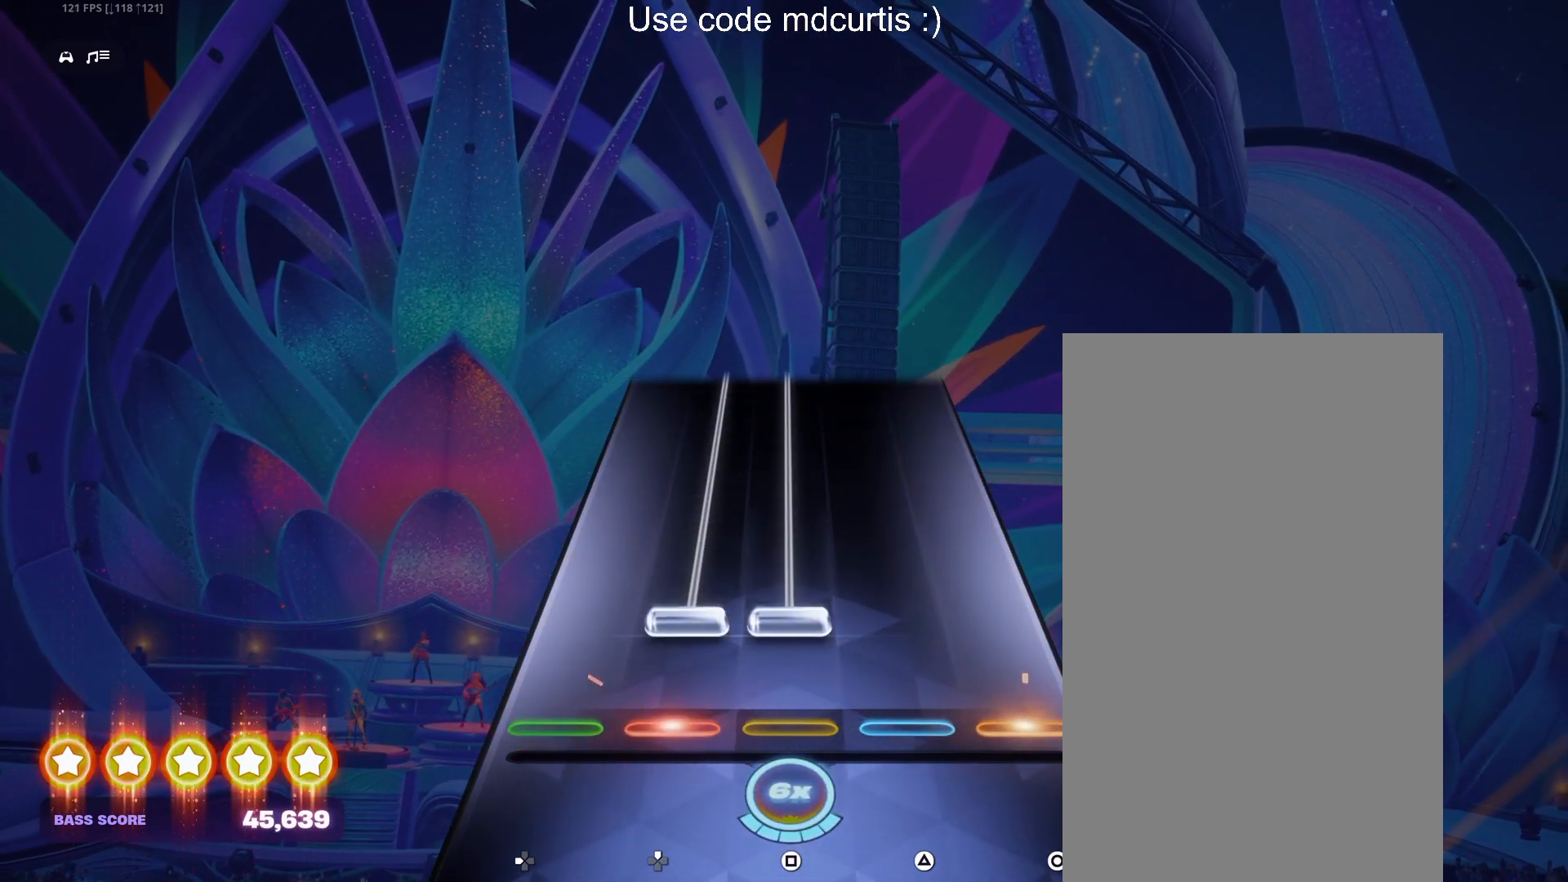
{"buttons": ["SQUARE", "DPAD_UP"], "events": [[83, "DPAD_UP", "down"], [83, "SQUARE", "down"]]}
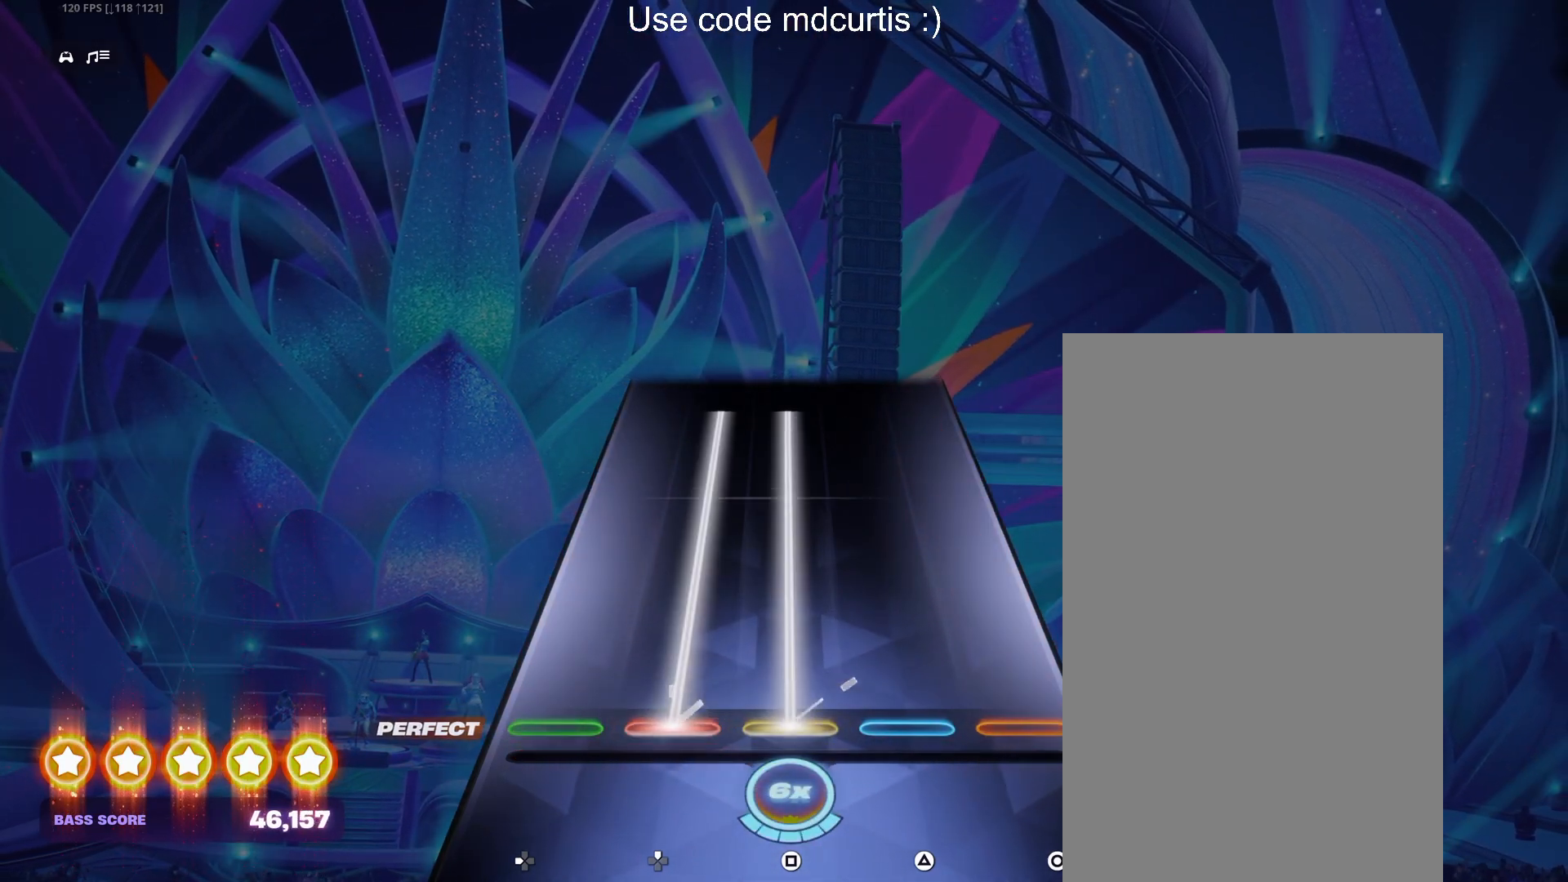
{"buttons": ["SQUARE", "DPAD_UP"], "events": []}
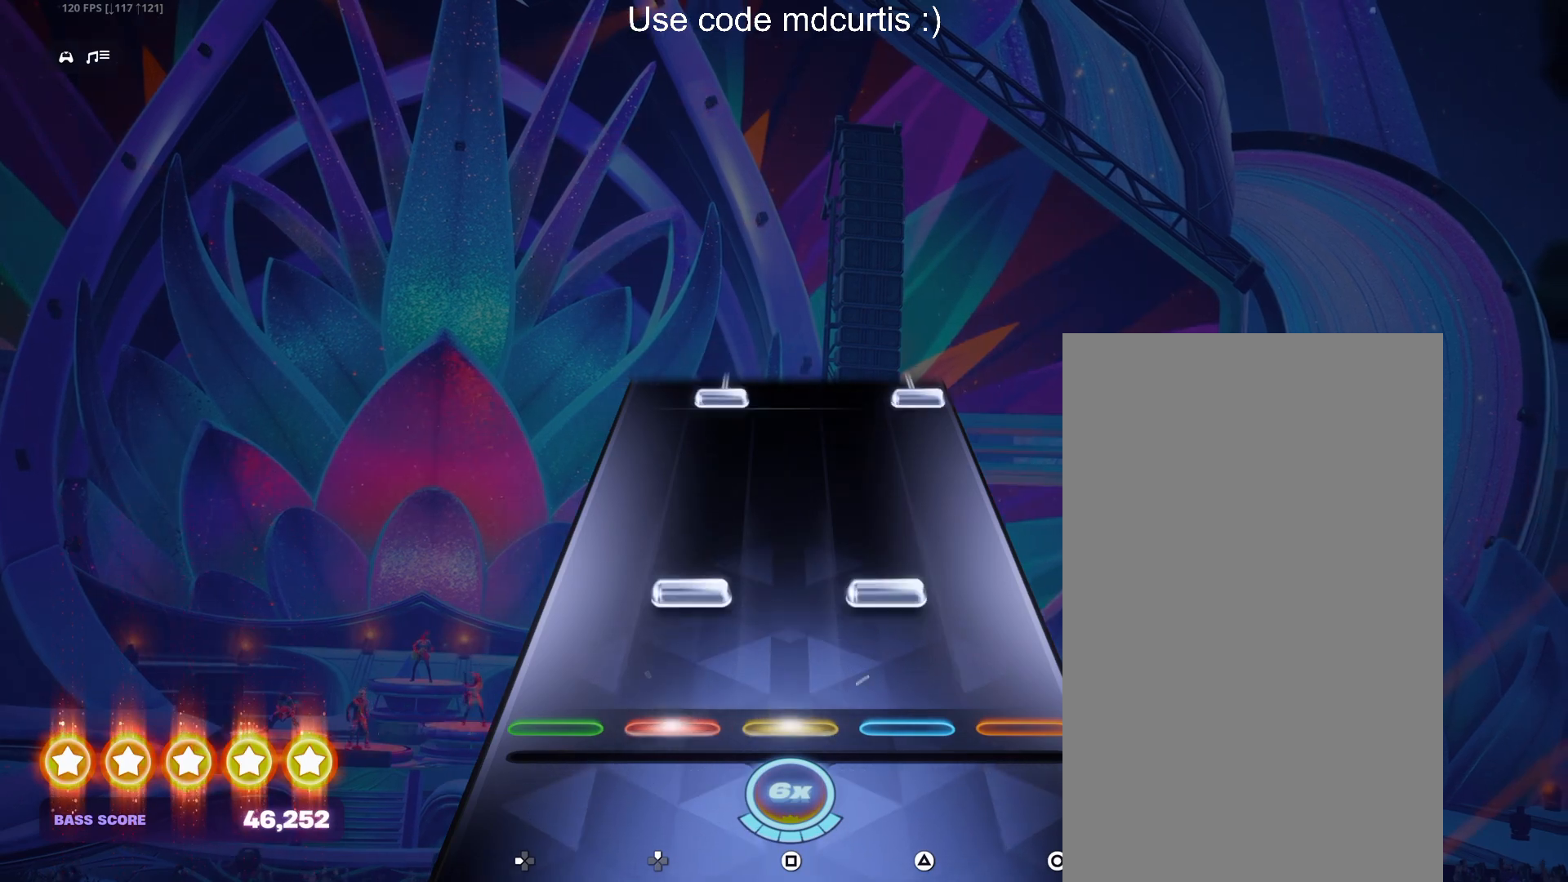
{"buttons": ["CIRCLE", "DPAD_UP"], "events": [[17, "DPAD_UP", "up"], [33, "SQUARE", "up"], [117, "TRIANGLE", "down"], [133, "DPAD_UP", "down"], [233, "DPAD_UP", "up"], [267, "TRIANGLE", "up"], [483, "CIRCLE", "down"], [483, "DPAD_UP", "down"]]}
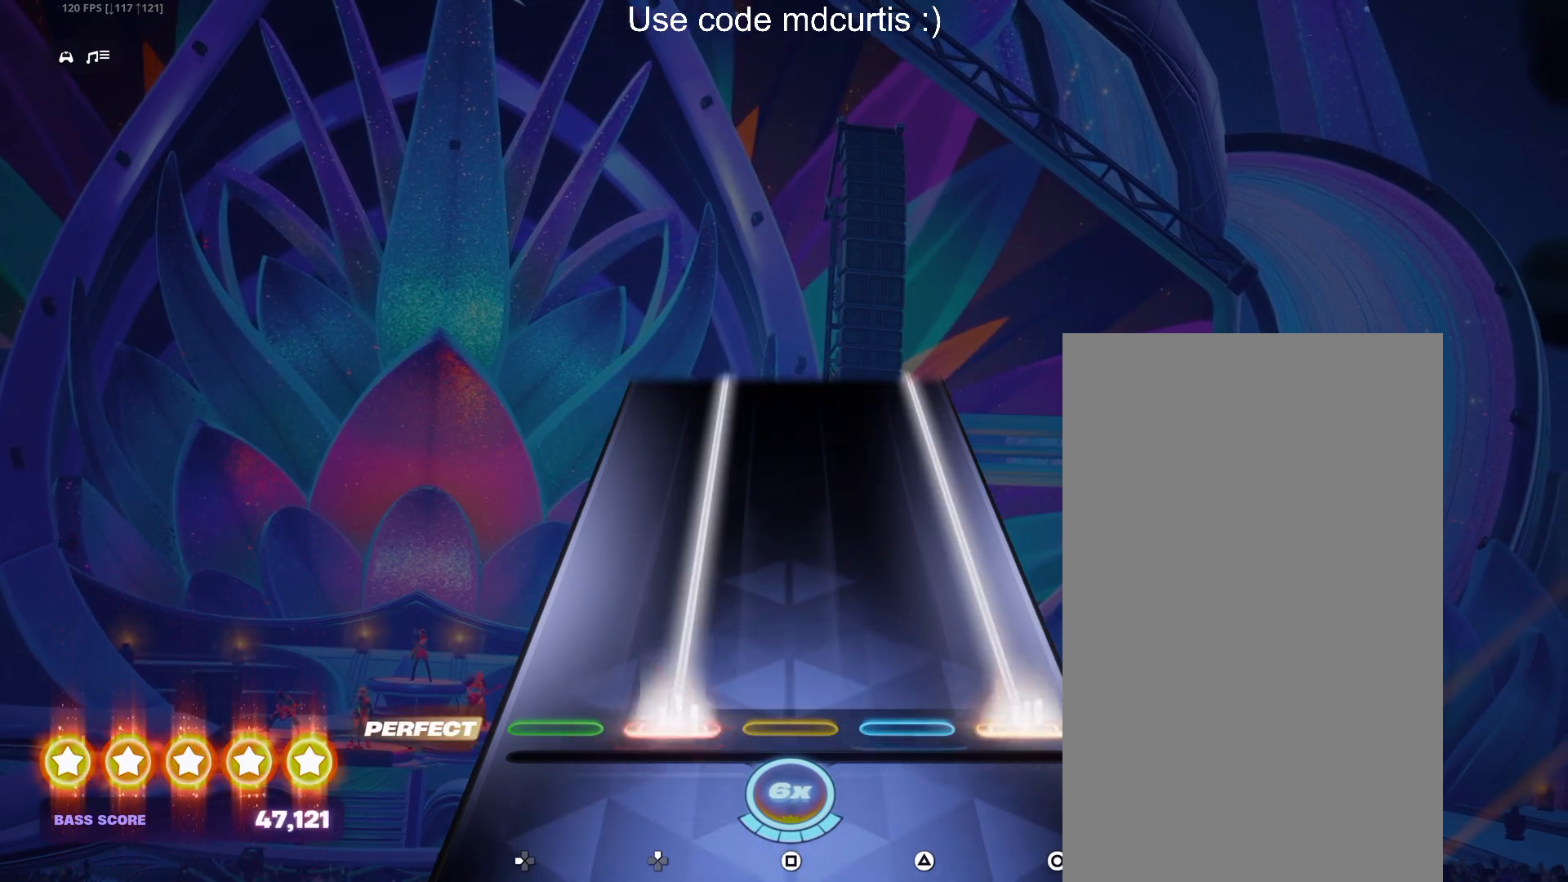
{"buttons": ["CIRCLE", "DPAD_UP"], "events": []}
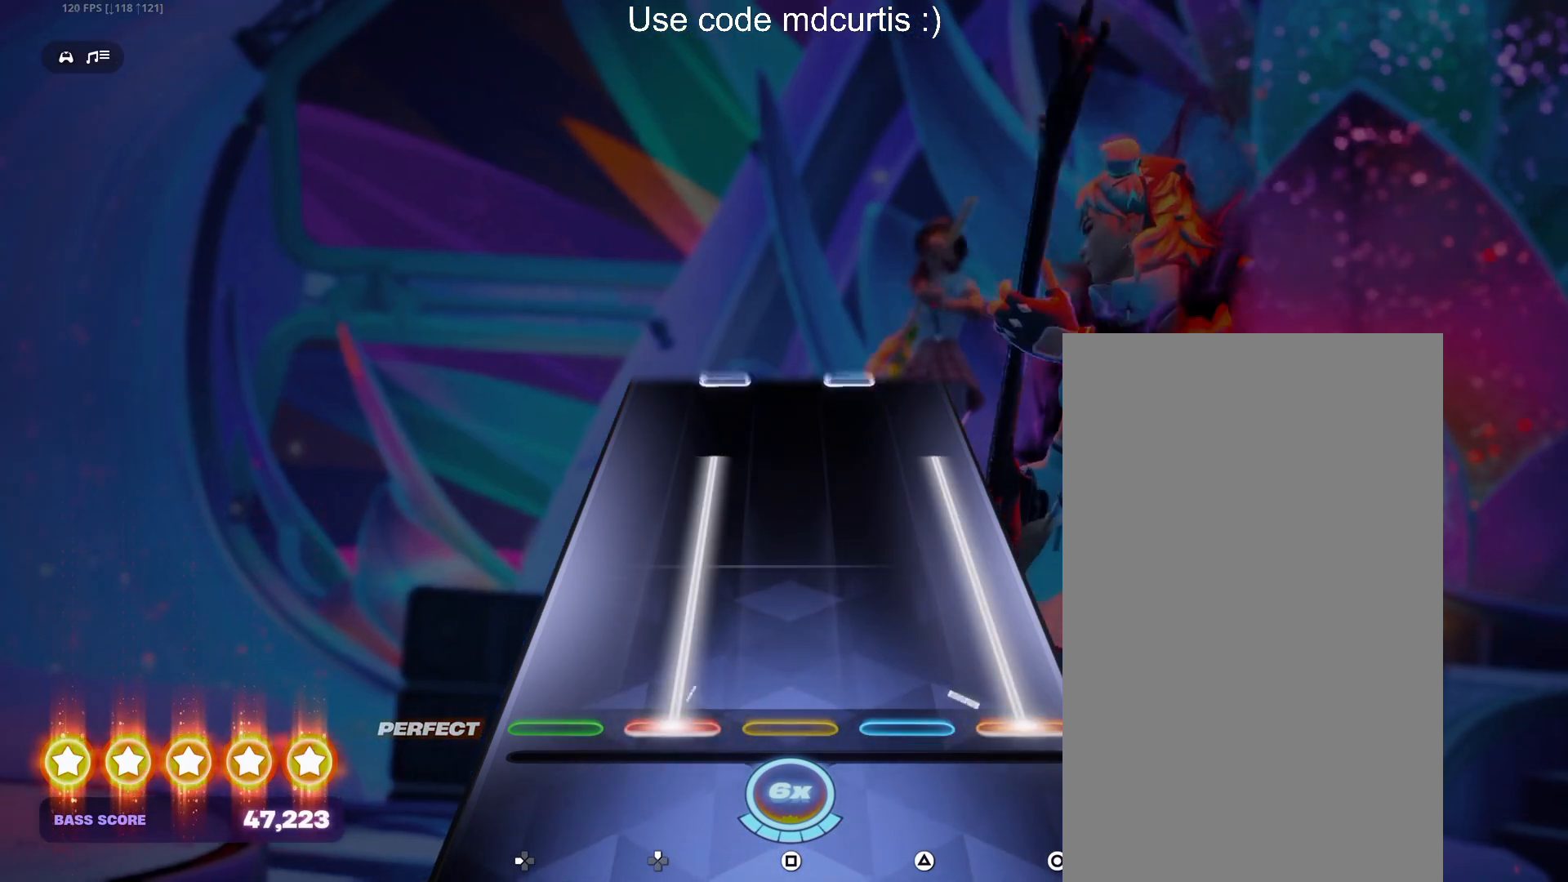
{"buttons": [], "events": [[417, "DPAD_UP", "up"], [433, "CIRCLE", "up"]]}
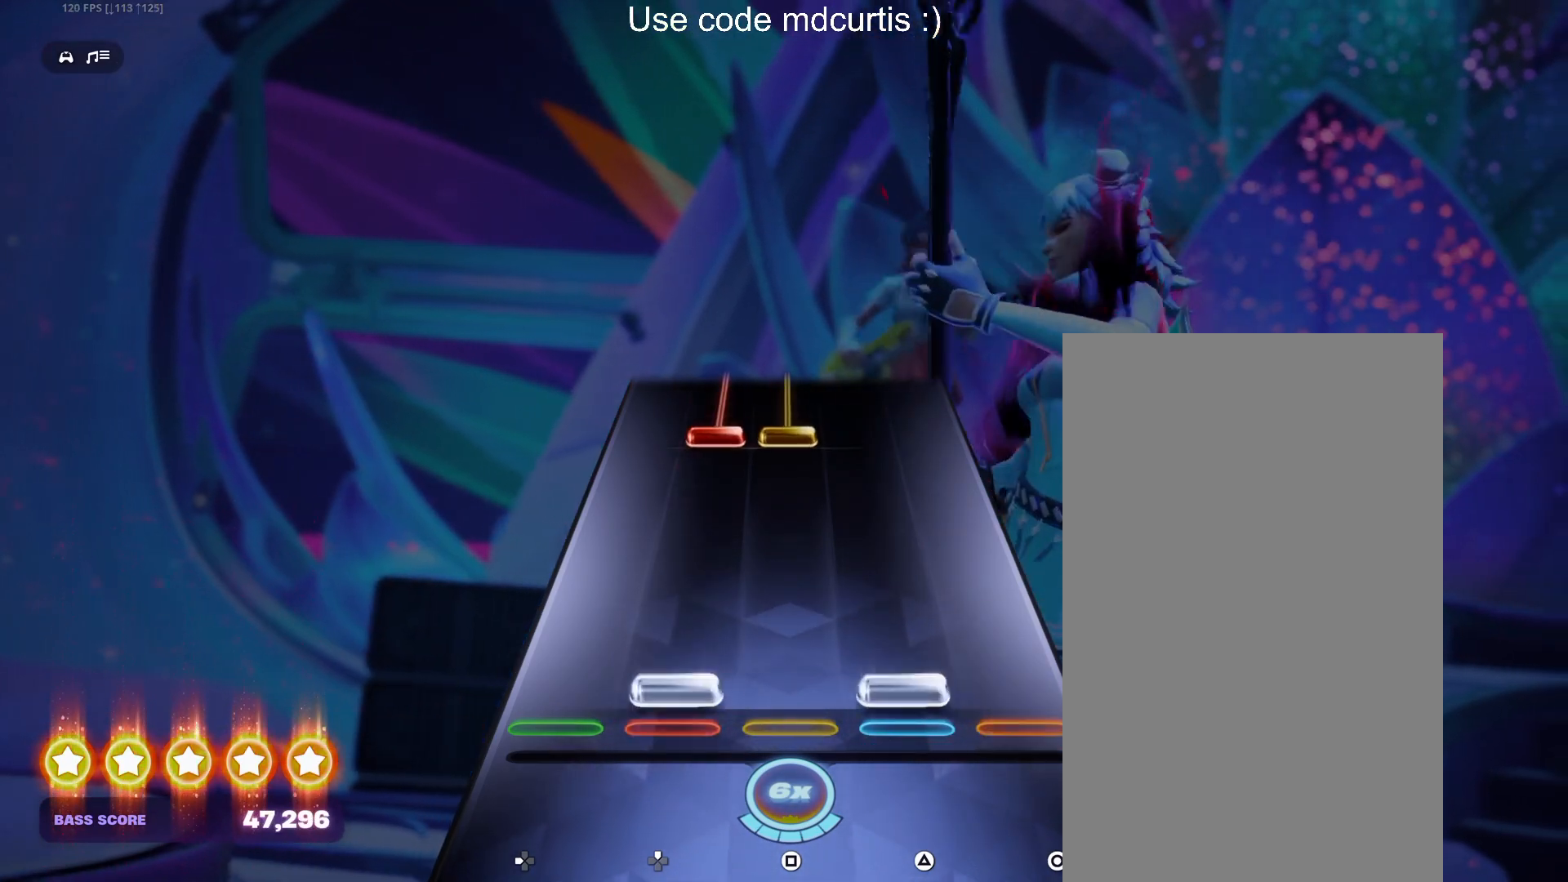
{"buttons": ["R1"], "events": [[17, "DPAD_UP", "down"], [33, "TRIANGLE", "down"], [133, "DPAD_UP", "up"], [133, "TRIANGLE", "up"], [400, "R1", "down"]]}
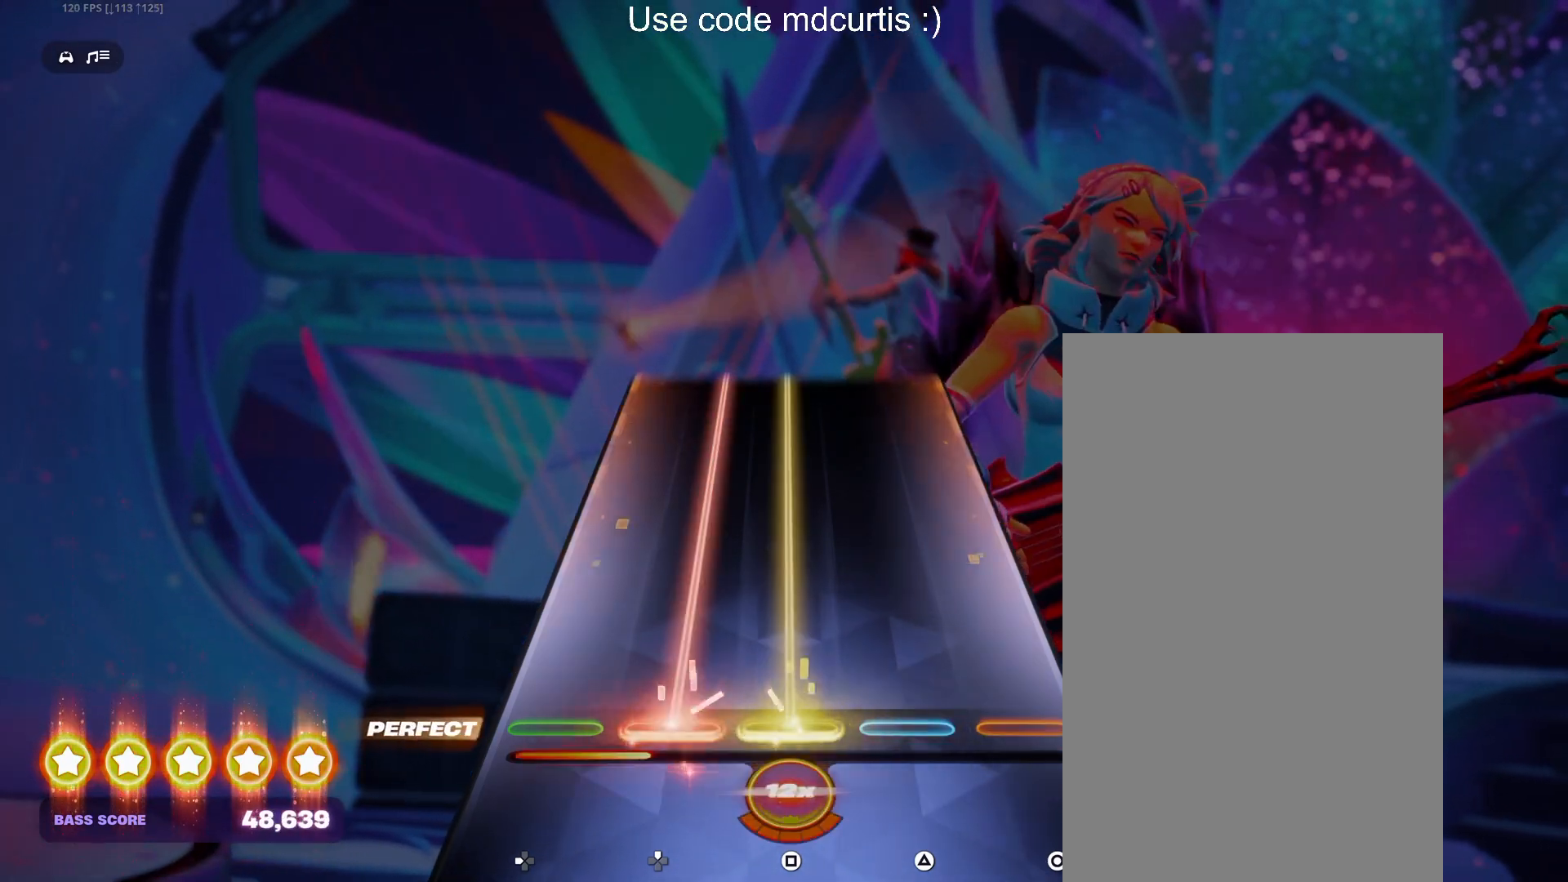
{"buttons": ["R1"], "events": []}
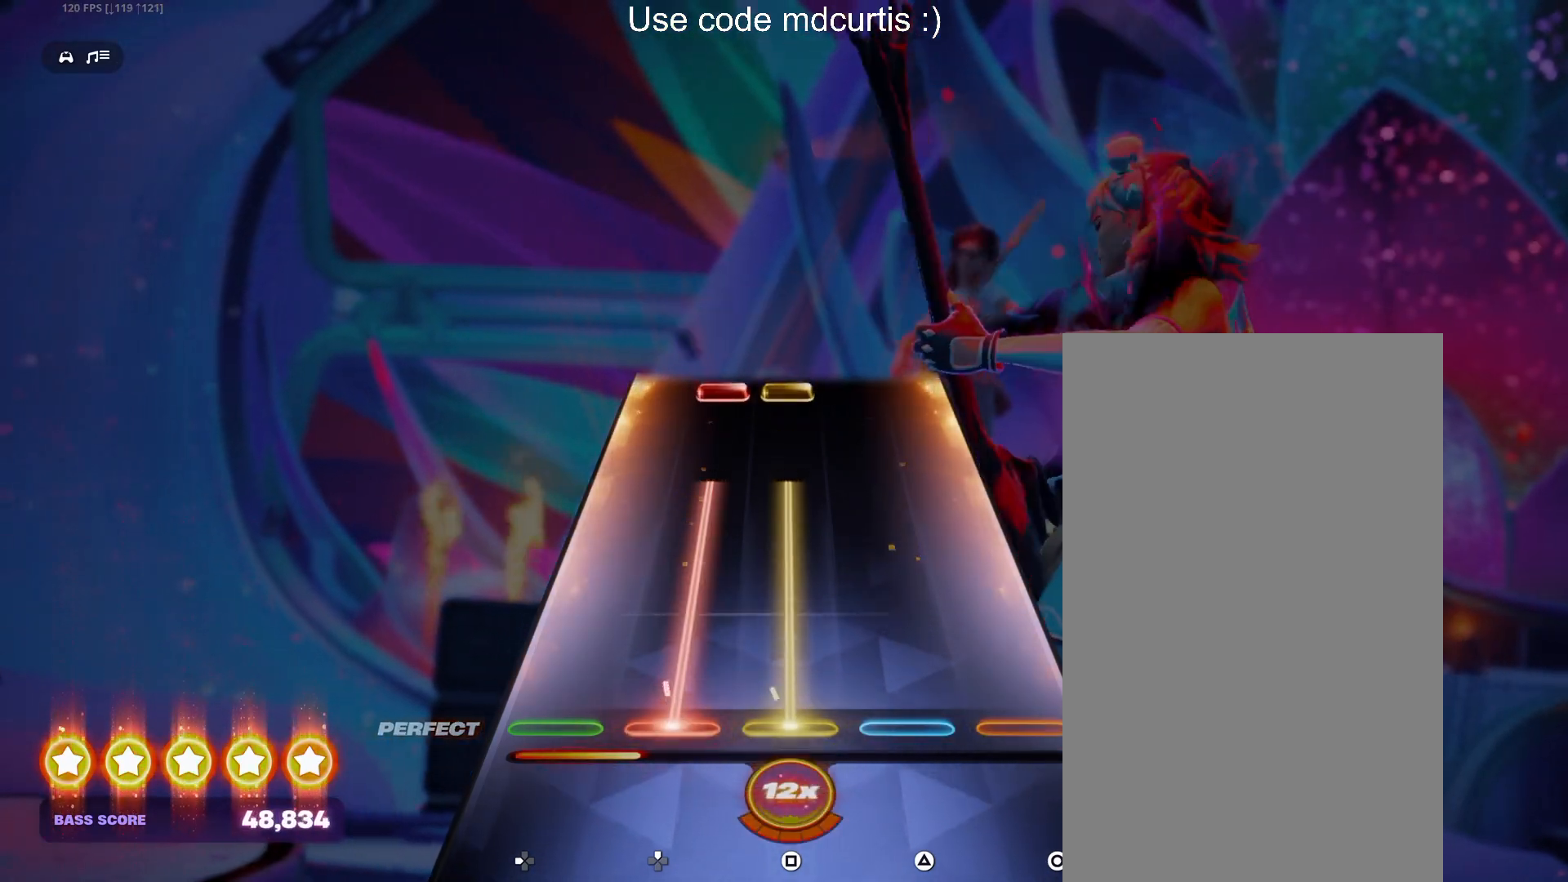
{"buttons": ["SQUARE", "R1", "DPAD_UP"], "events": [[483, "DPAD_UP", "down"], [483, "SQUARE", "down"]]}
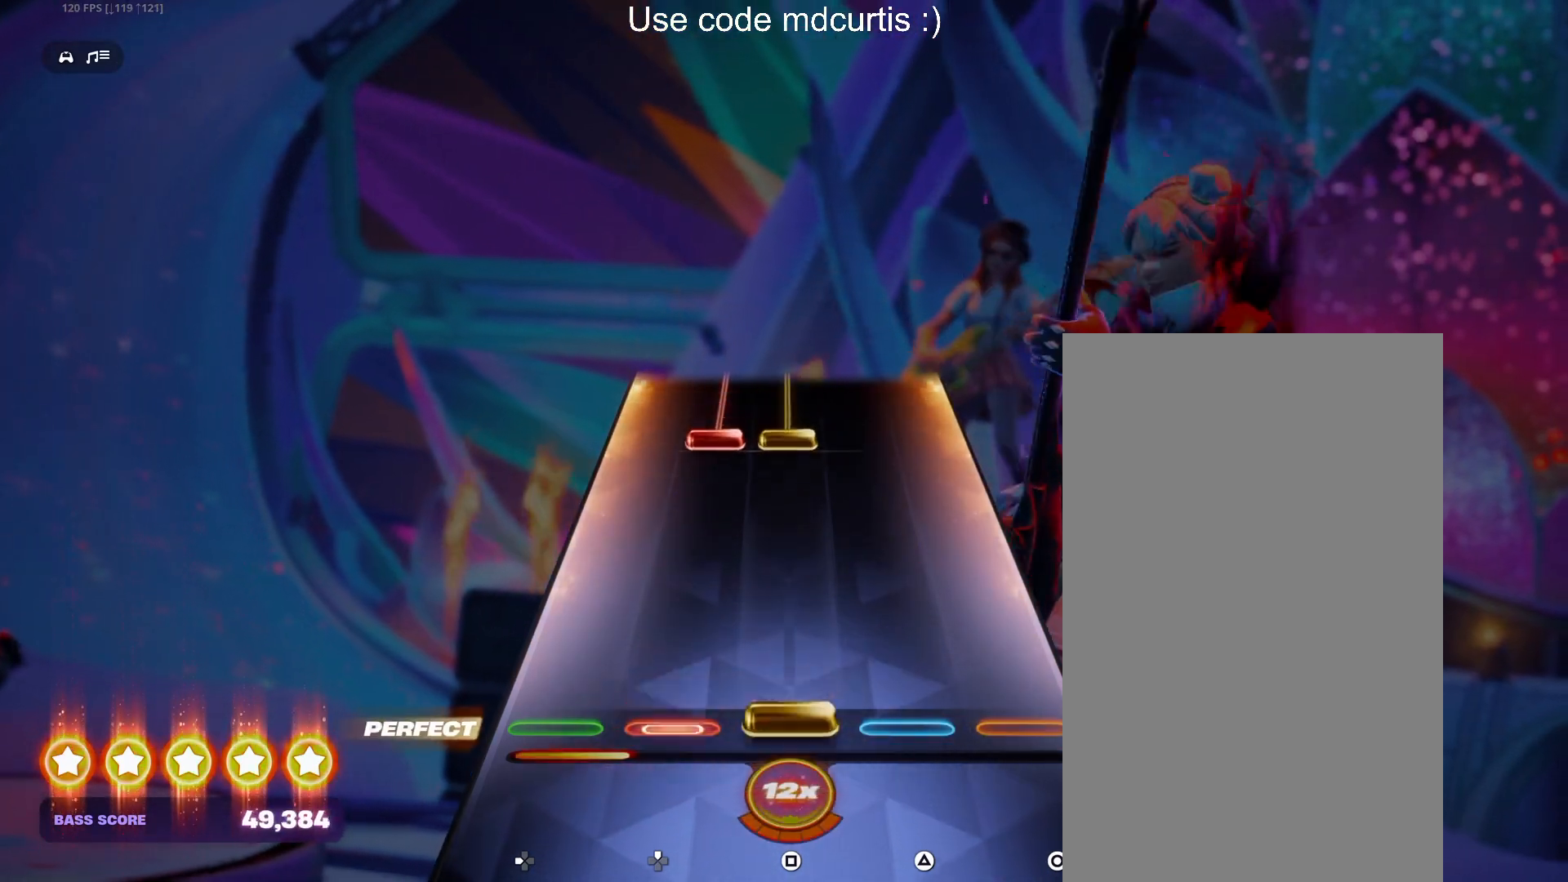
{"buttons": ["SQUARE", "DPAD_UP"], "events": [[100, "DPAD_UP", "up"], [117, "SQUARE", "up"], [133, "R1", "up"], [367, "DPAD_UP", "down"], [367, "SQUARE", "down"]]}
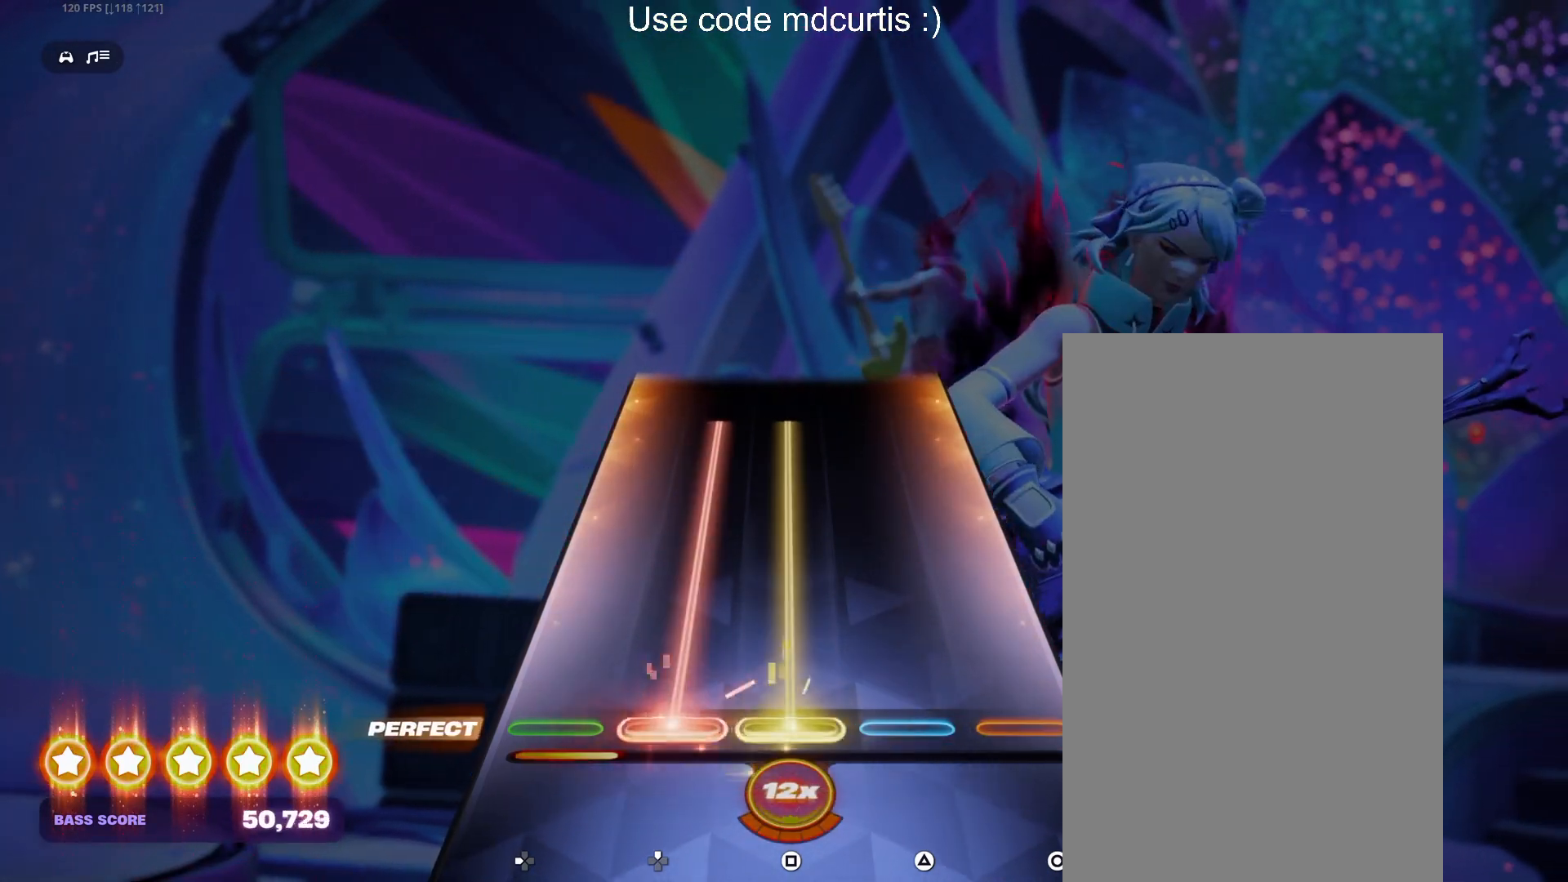
{"buttons": [], "events": [[467, "DPAD_UP", "up"], [500, "SQUARE", "up"]]}
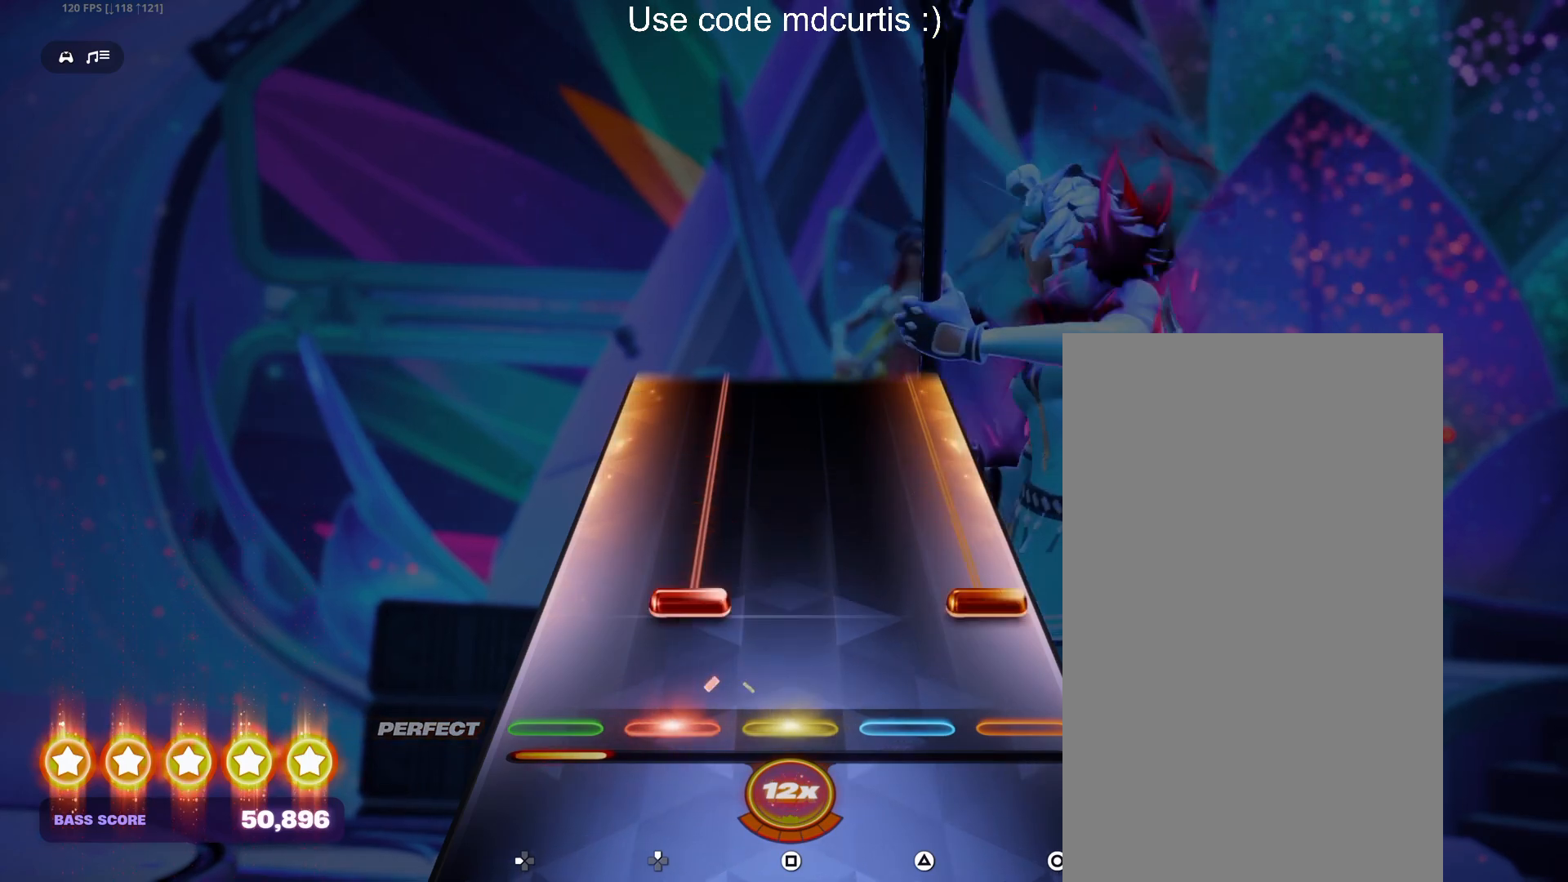
{"buttons": ["CIRCLE", "DPAD_UP"], "events": [[100, "CIRCLE", "down"], [100, "DPAD_UP", "down"]]}
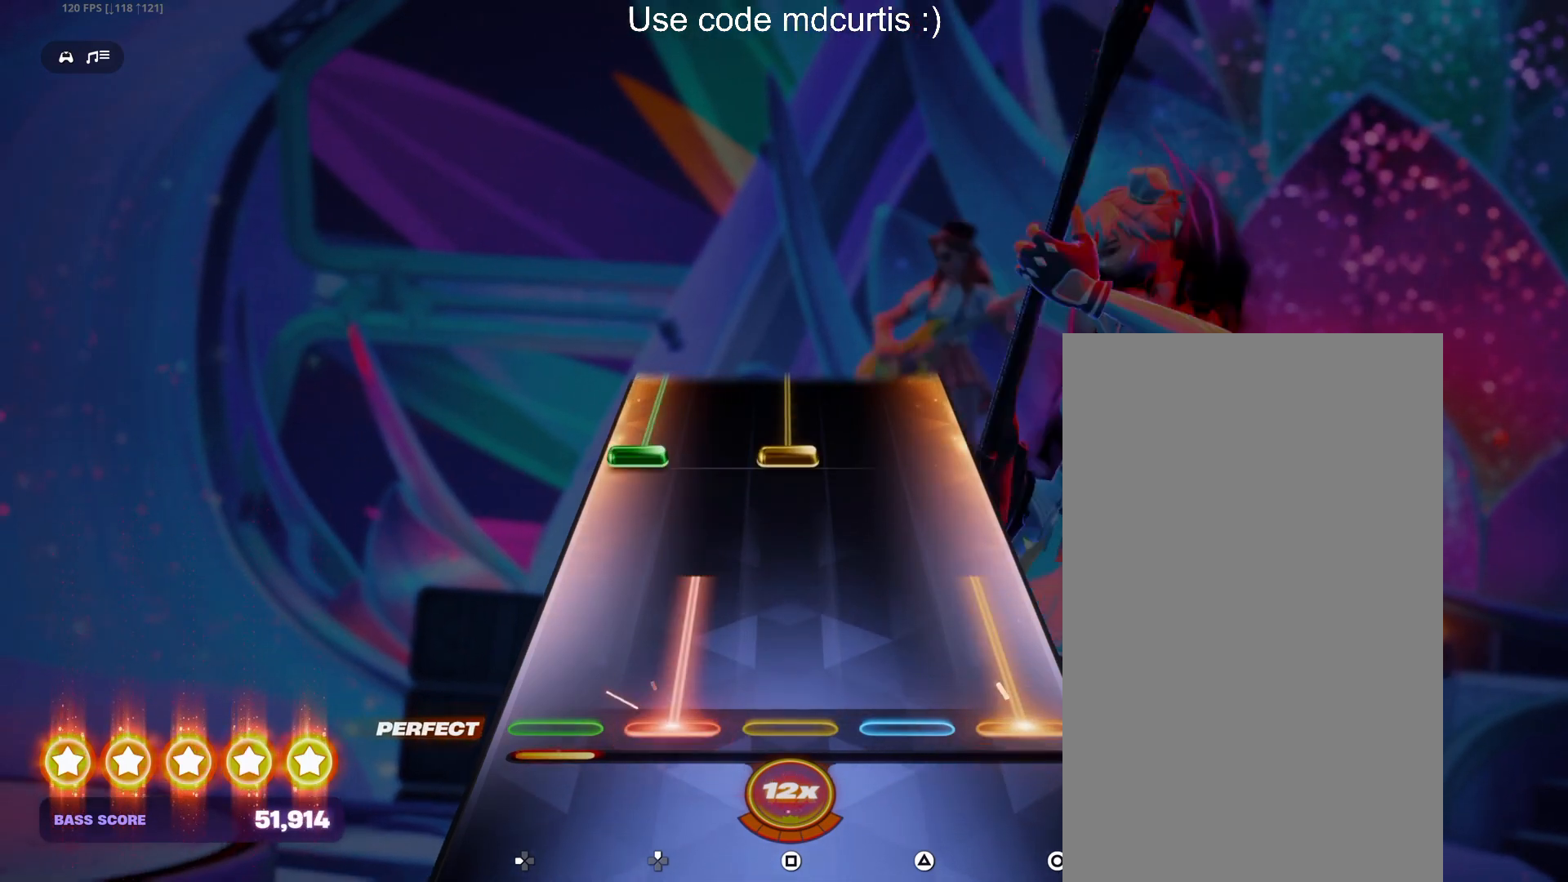
{"buttons": ["SQUARE", "DPAD_LEFT"], "events": [[217, "CIRCLE", "up"], [217, "DPAD_UP", "up"], [317, "SQUARE", "down"], [333, "DPAD_LEFT", "down"]]}
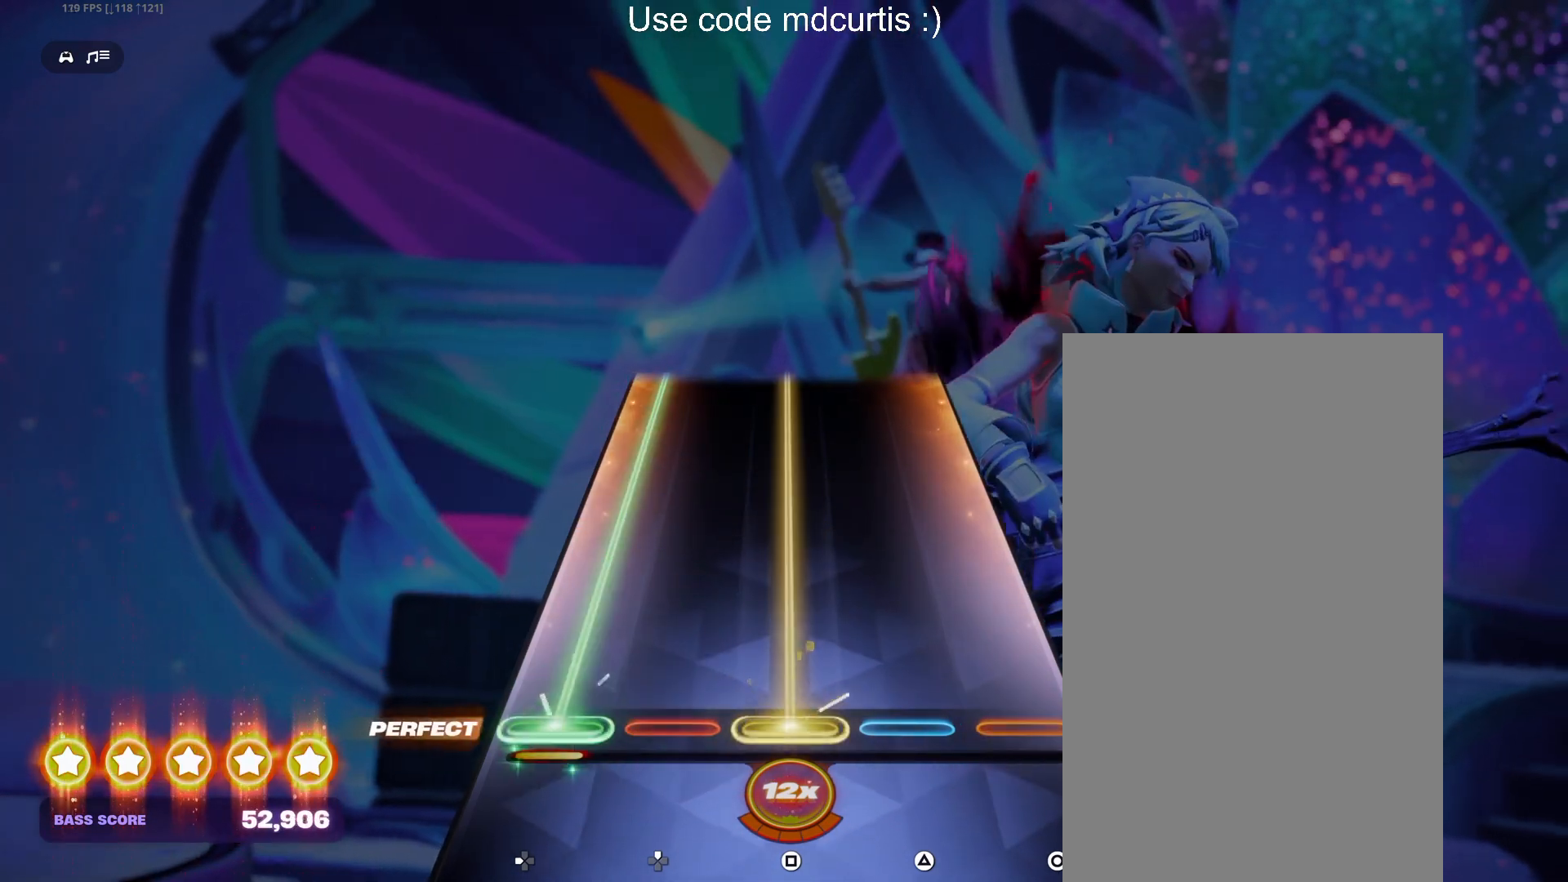
{"buttons": ["SQUARE", "DPAD_LEFT"], "events": []}
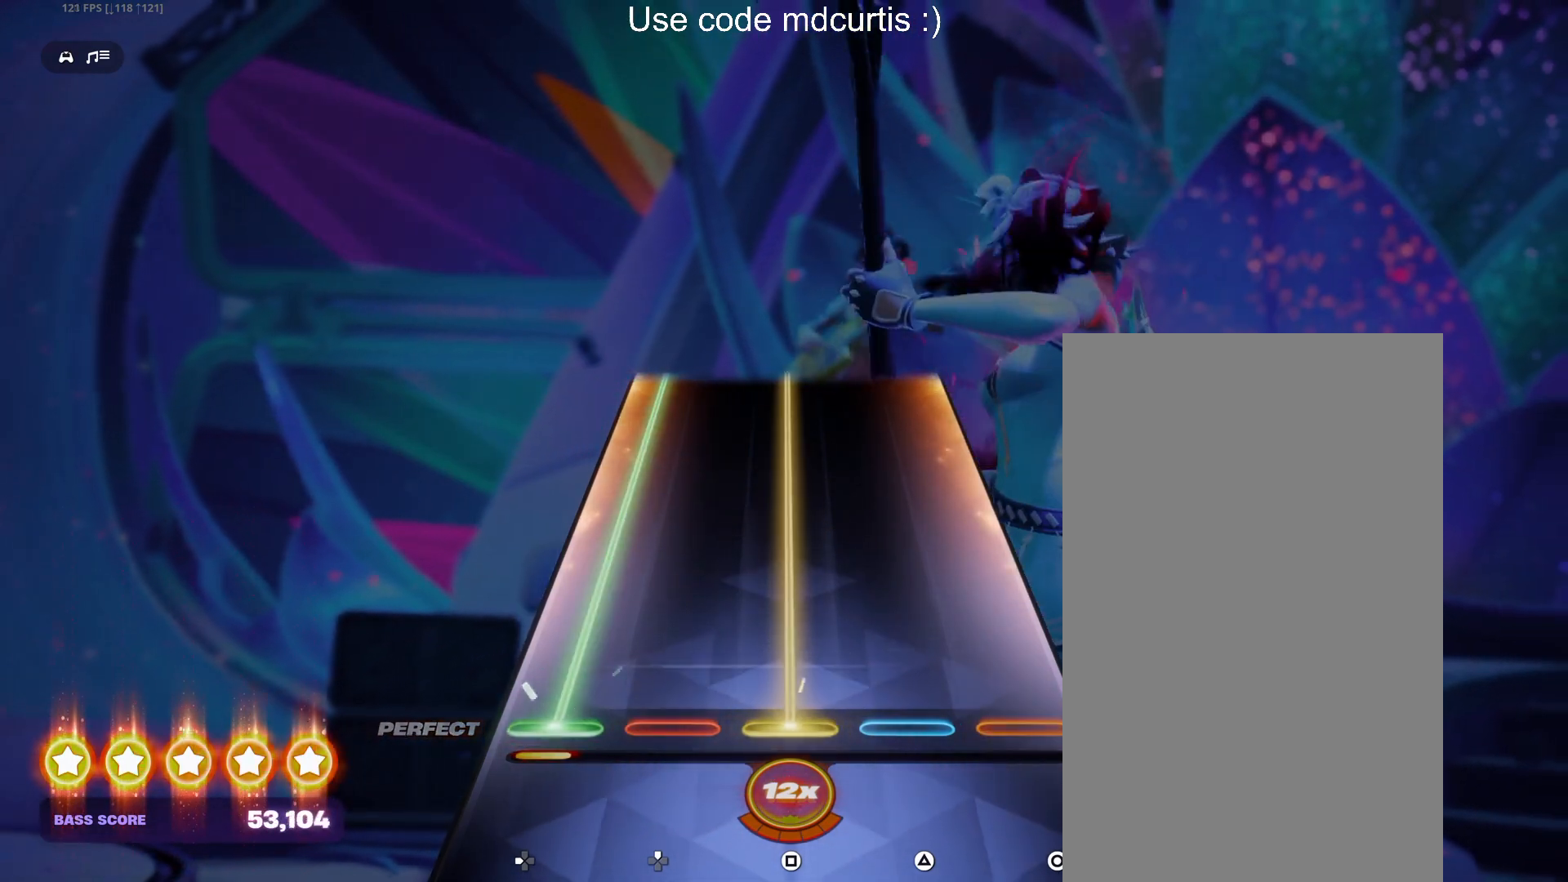
{"buttons": ["SQUARE", "DPAD_LEFT"], "events": []}
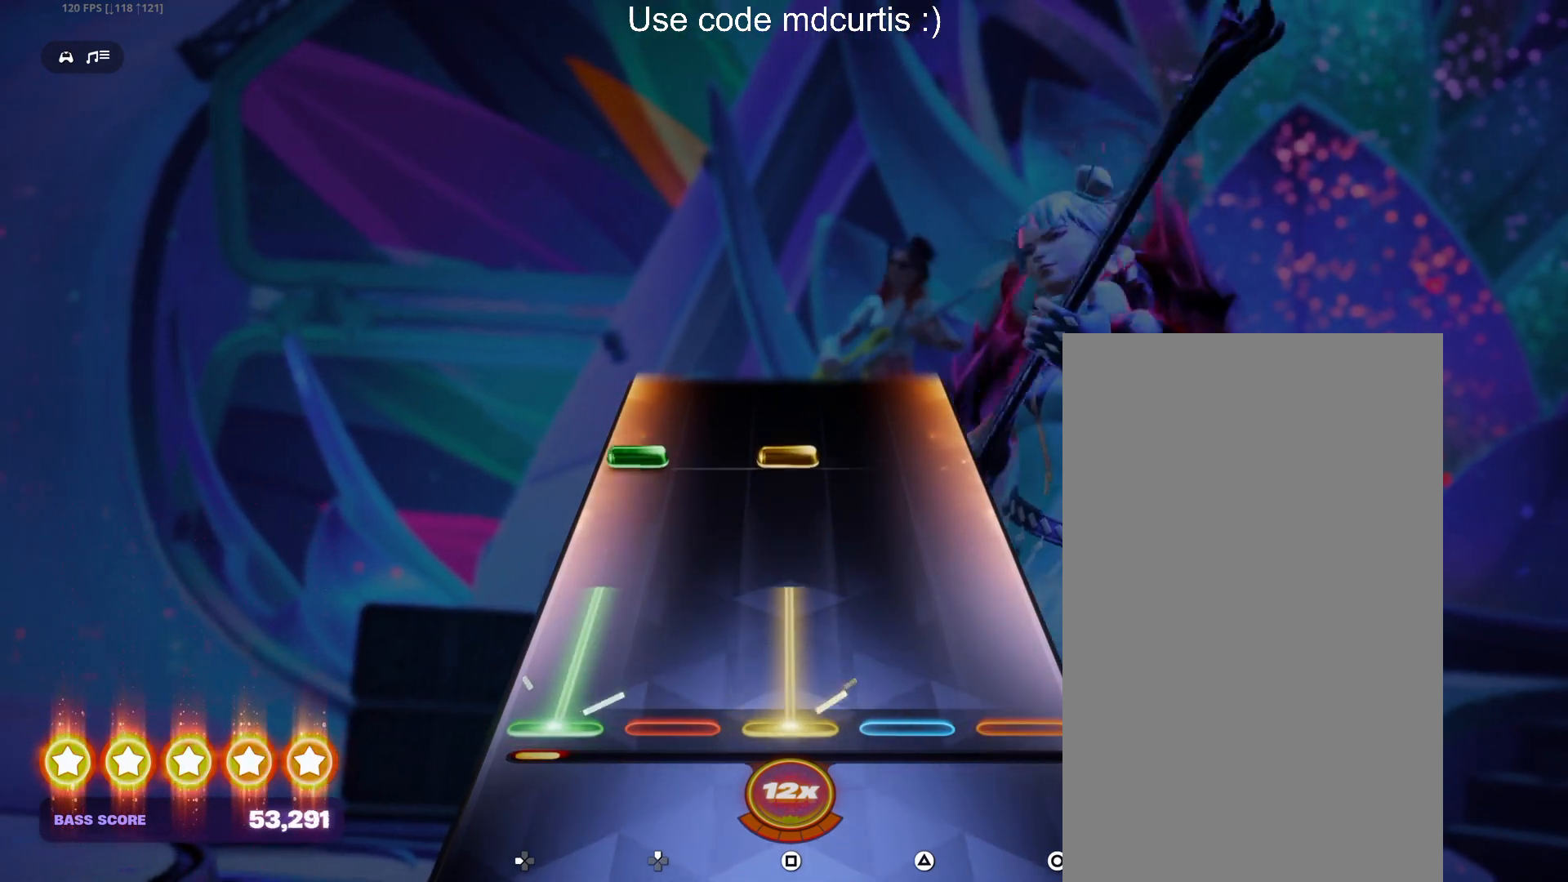
{"buttons": [], "events": [[200, "DPAD_LEFT", "up"], [233, "SQUARE", "up"], [317, "DPAD_LEFT", "down"], [317, "SQUARE", "down"], [433, "DPAD_LEFT", "up"], [450, "SQUARE", "up"]]}
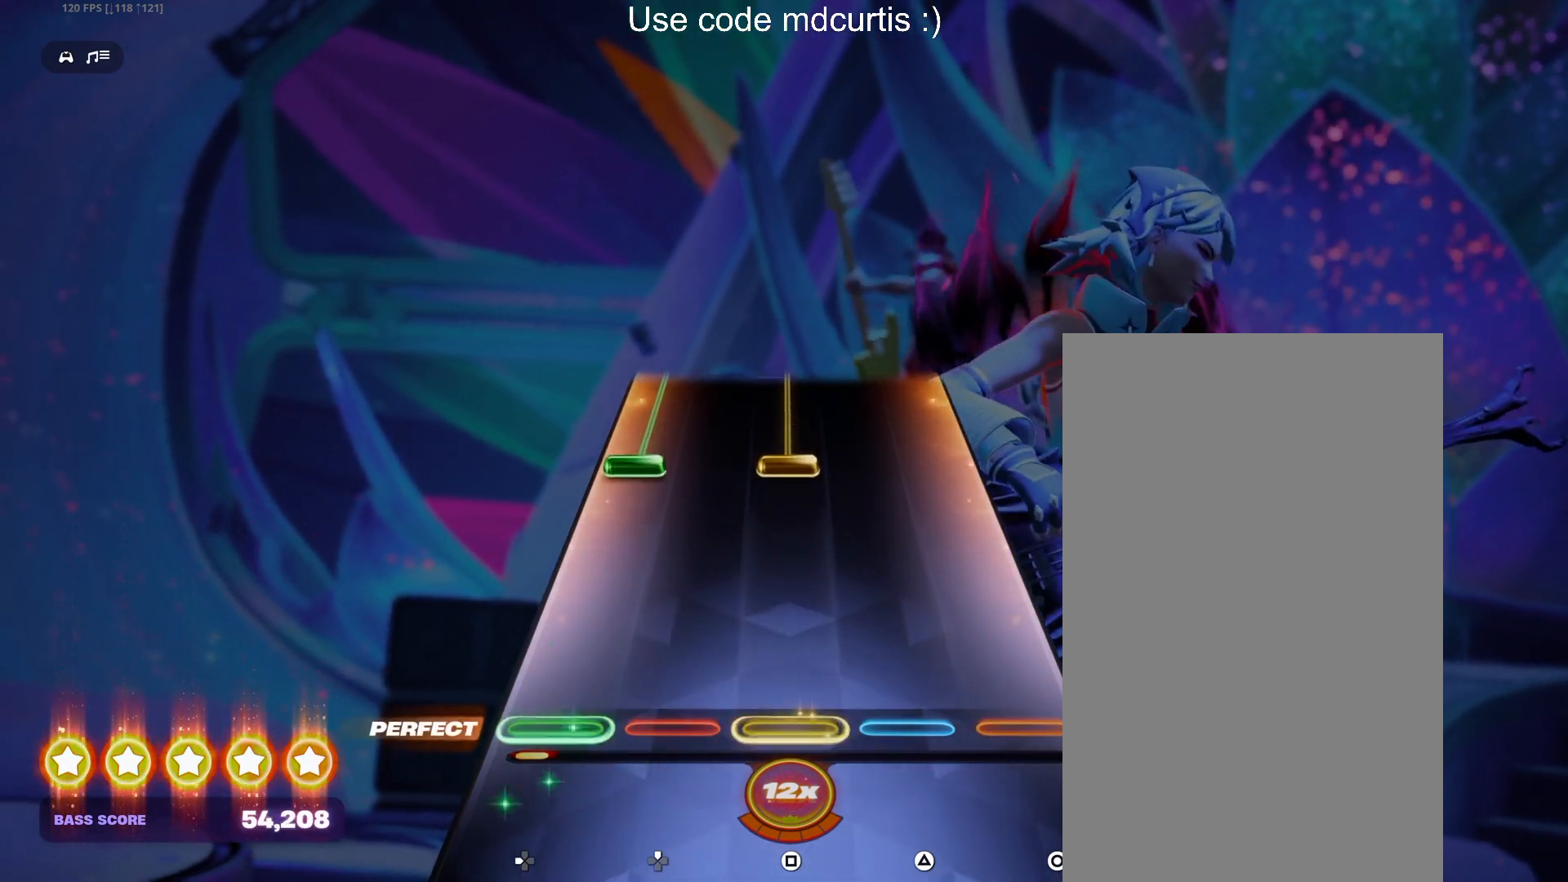
{"buttons": ["SQUARE", "DPAD_LEFT"], "events": [[300, "DPAD_LEFT", "down"], [300, "SQUARE", "down"]]}
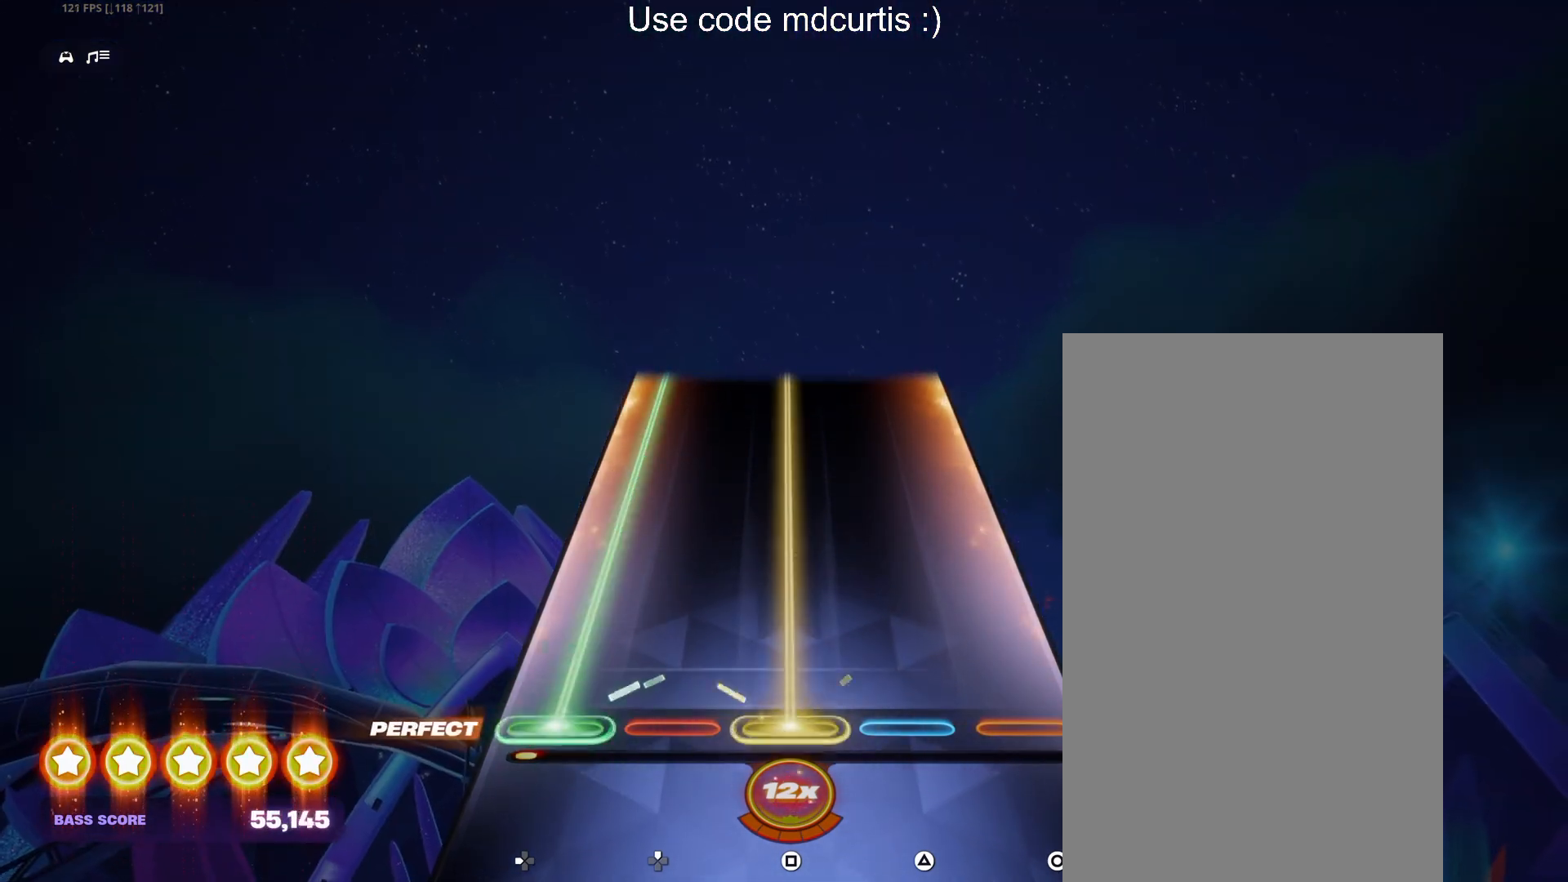
{"buttons": ["SQUARE", "DPAD_LEFT"], "events": []}
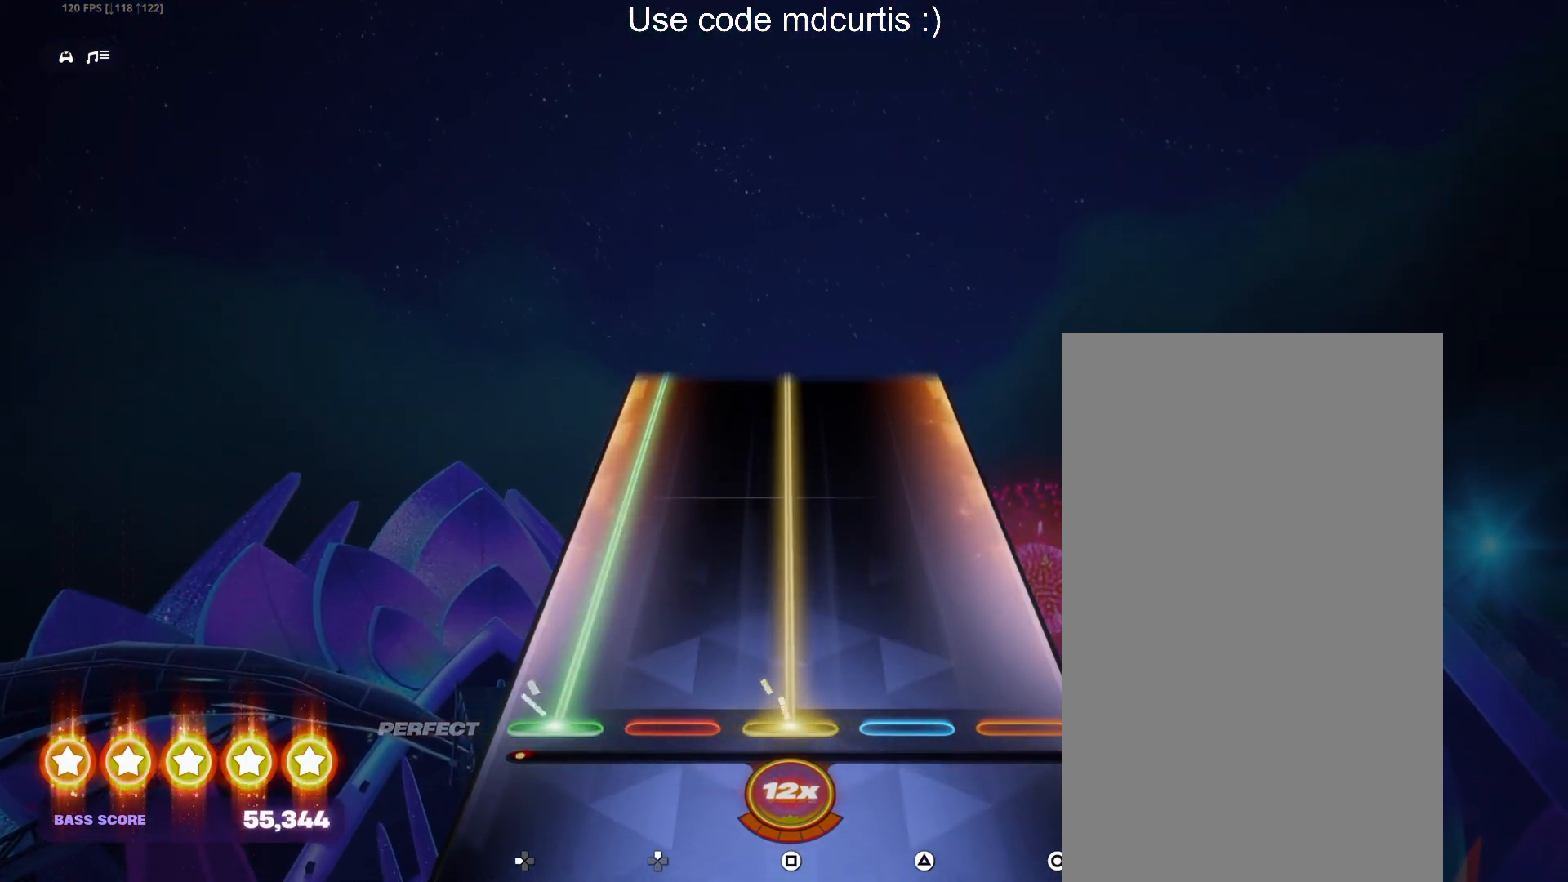
{"buttons": ["SQUARE", "DPAD_LEFT"], "events": []}
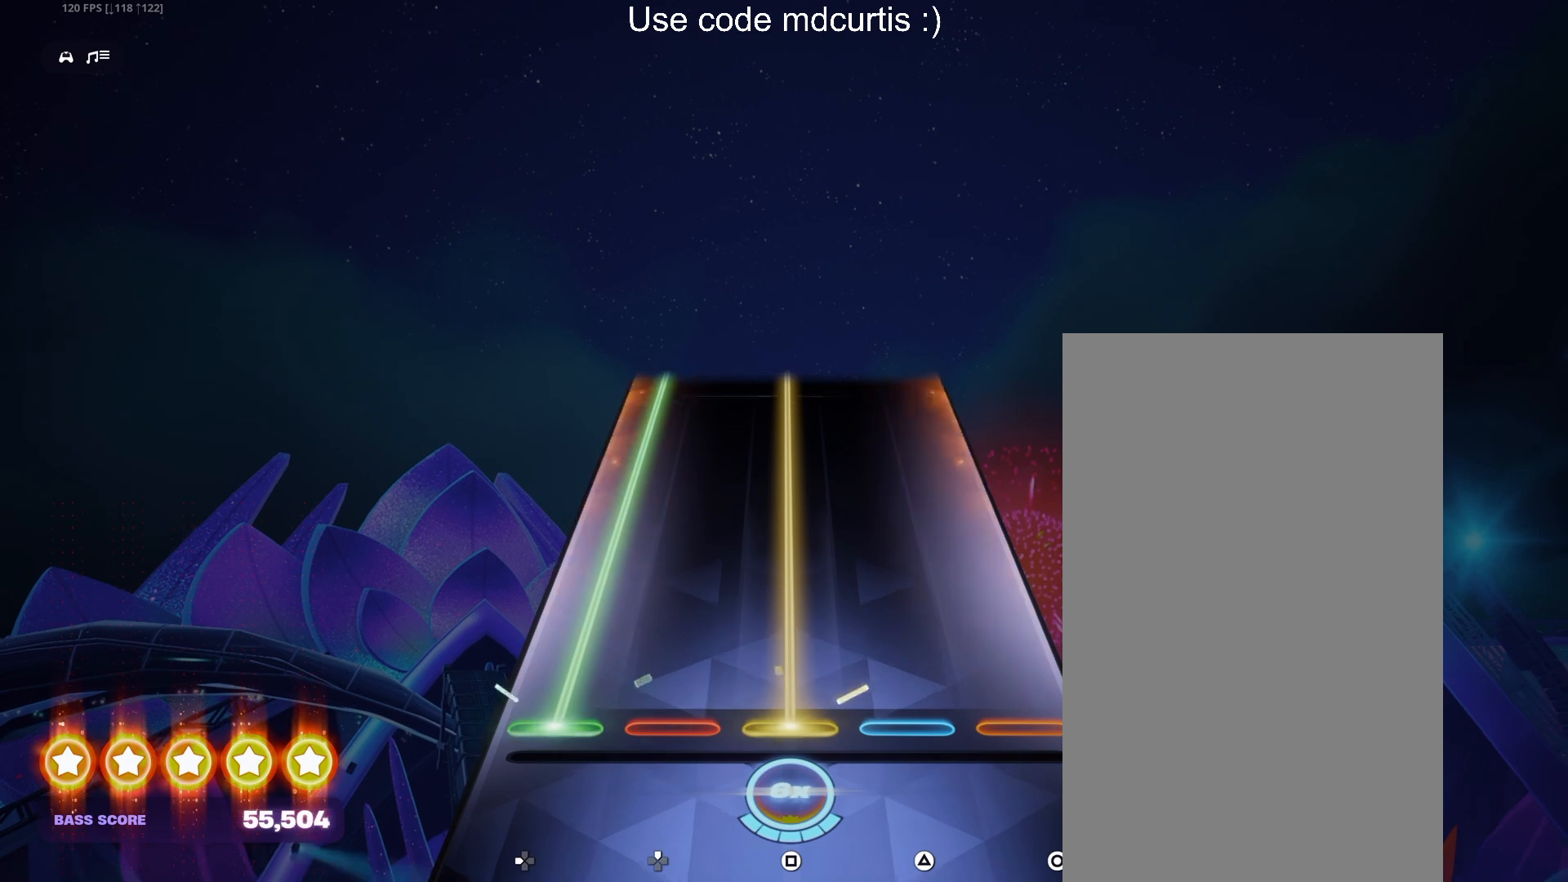
{"buttons": ["SQUARE", "DPAD_LEFT"], "events": []}
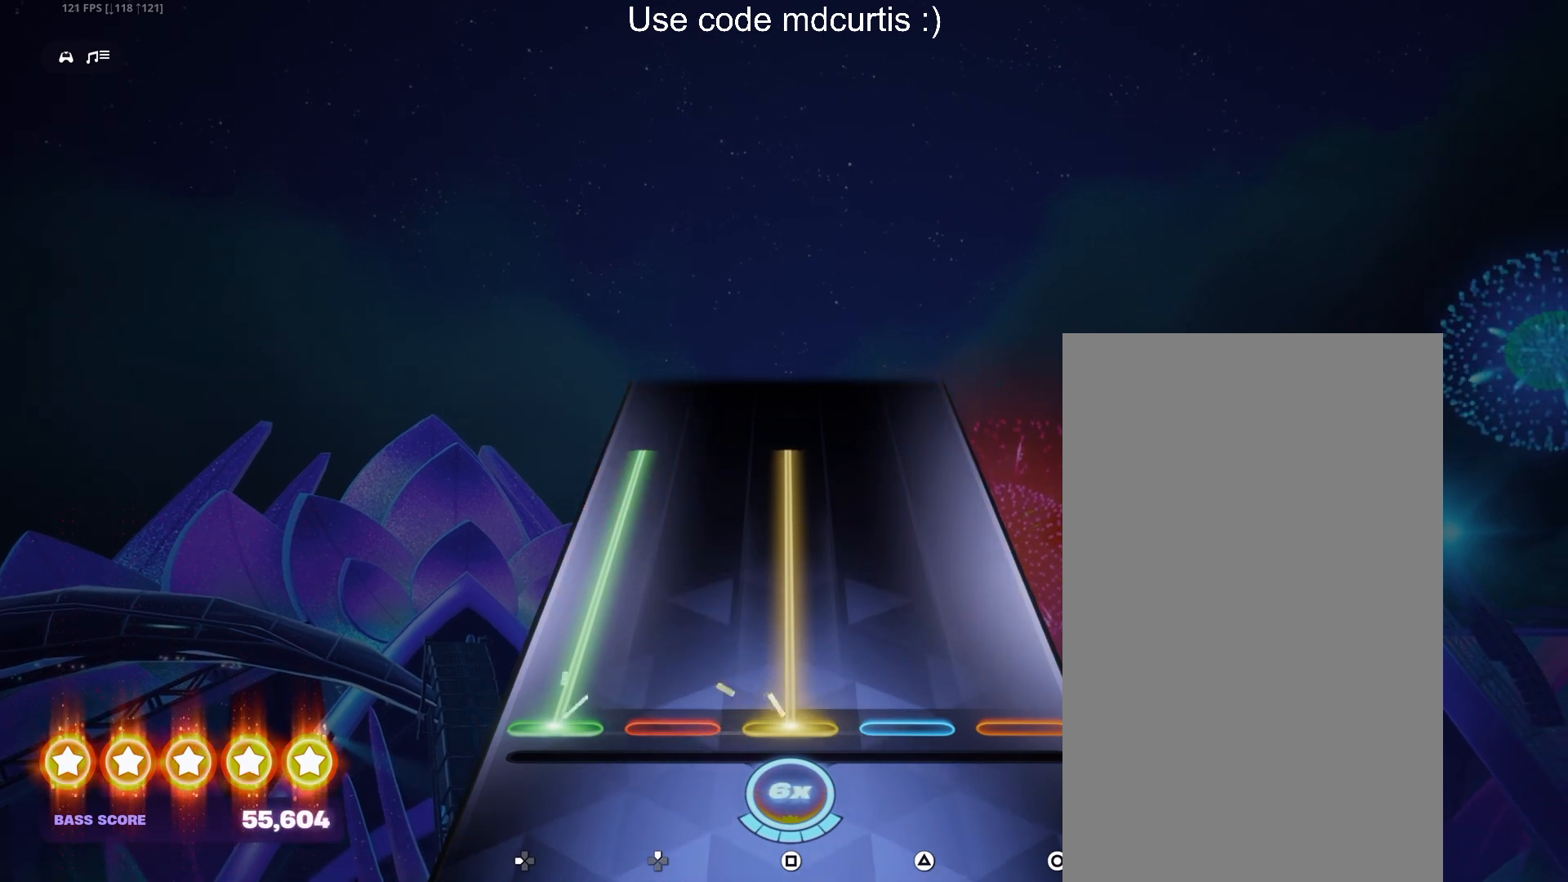
{"buttons": ["SQUARE", "DPAD_LEFT"], "events": []}
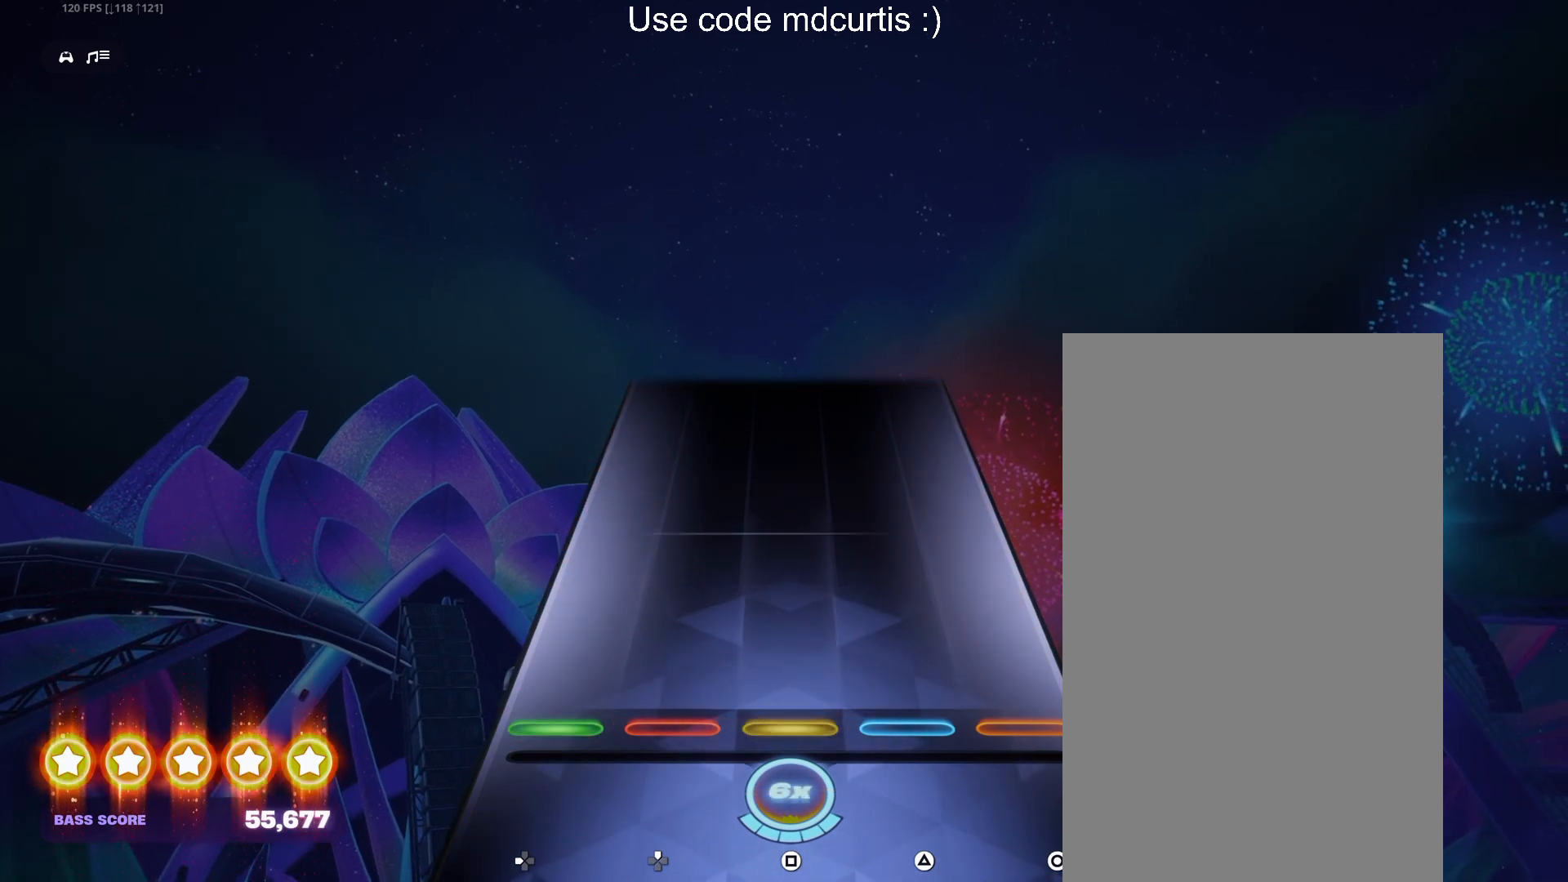
{"buttons": [], "events": [[367, "DPAD_LEFT", "up"], [367, "SQUARE", "up"]]}